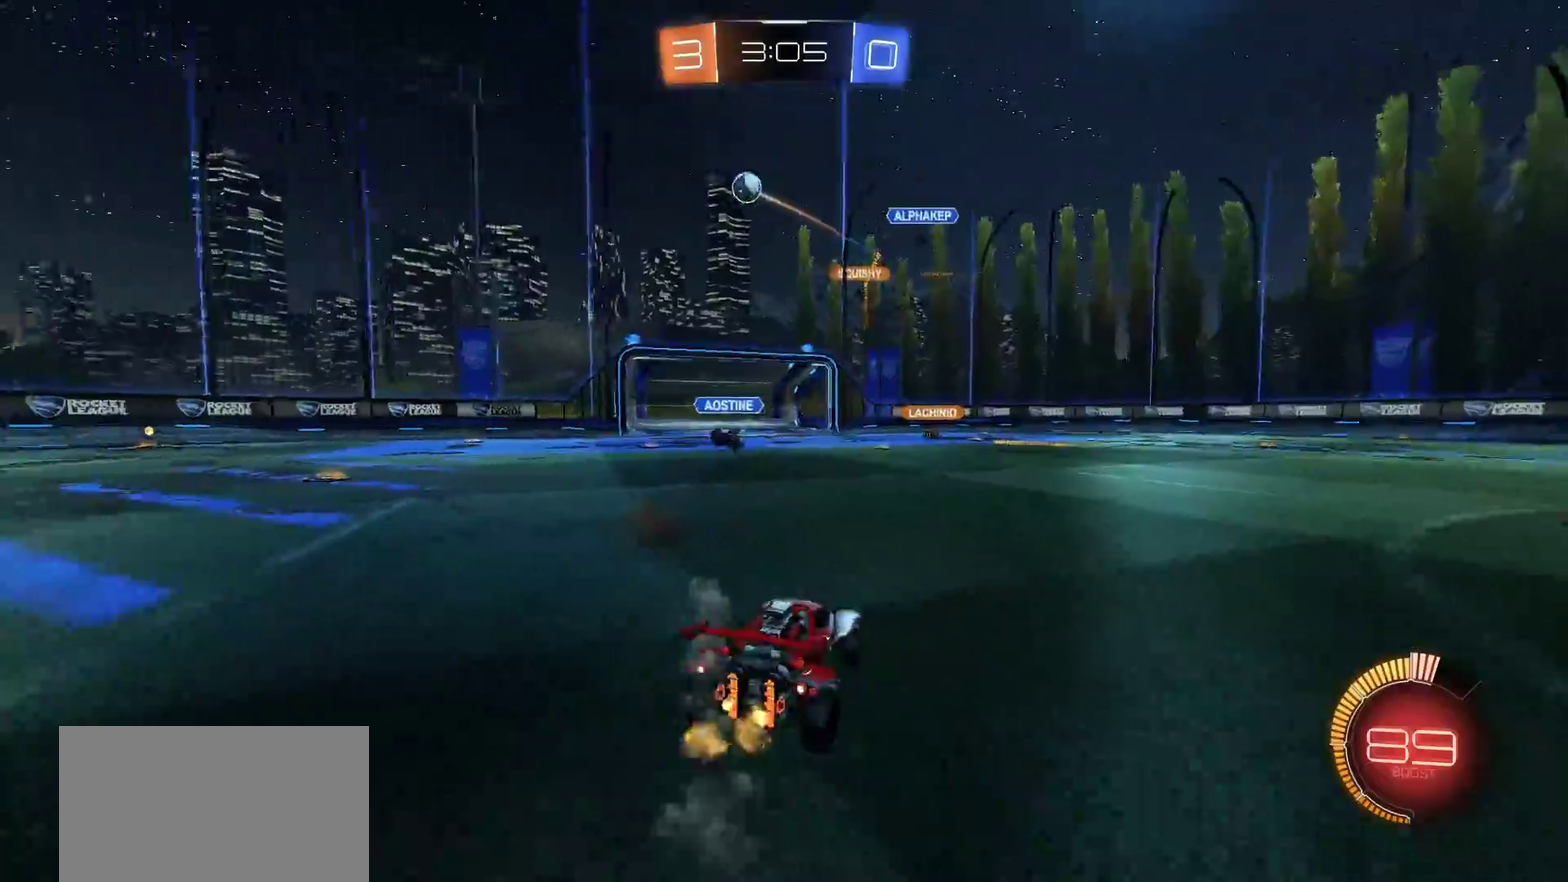
Gameplay with a controller (PlayStation layout); each line is a JSON object with the inputs held at the frame after it. "events" lists button and stick changes between this image and that frame as [ms after this image, input, new state], when the widget could be followed in between.
{"buttons": ["R2"], "left_stick": "left", "right_stick": "center"}
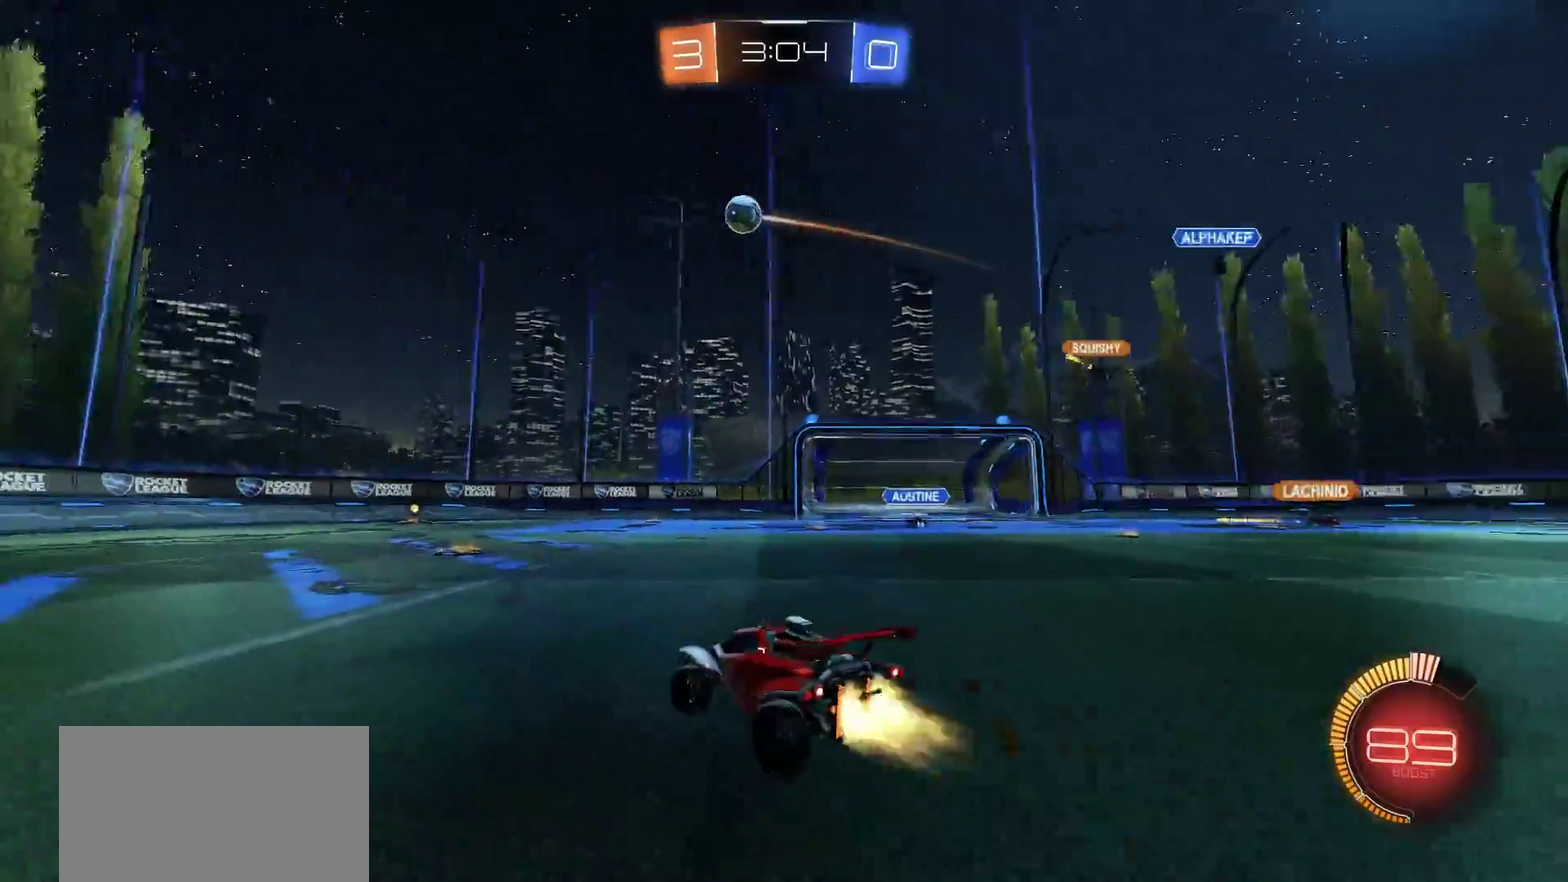
{"buttons": ["CIRCLE", "R2"], "left_stick": "center", "right_stick": "center", "events": [[17, "CIRCLE", "down"], [483, "left_stick", "center"]]}
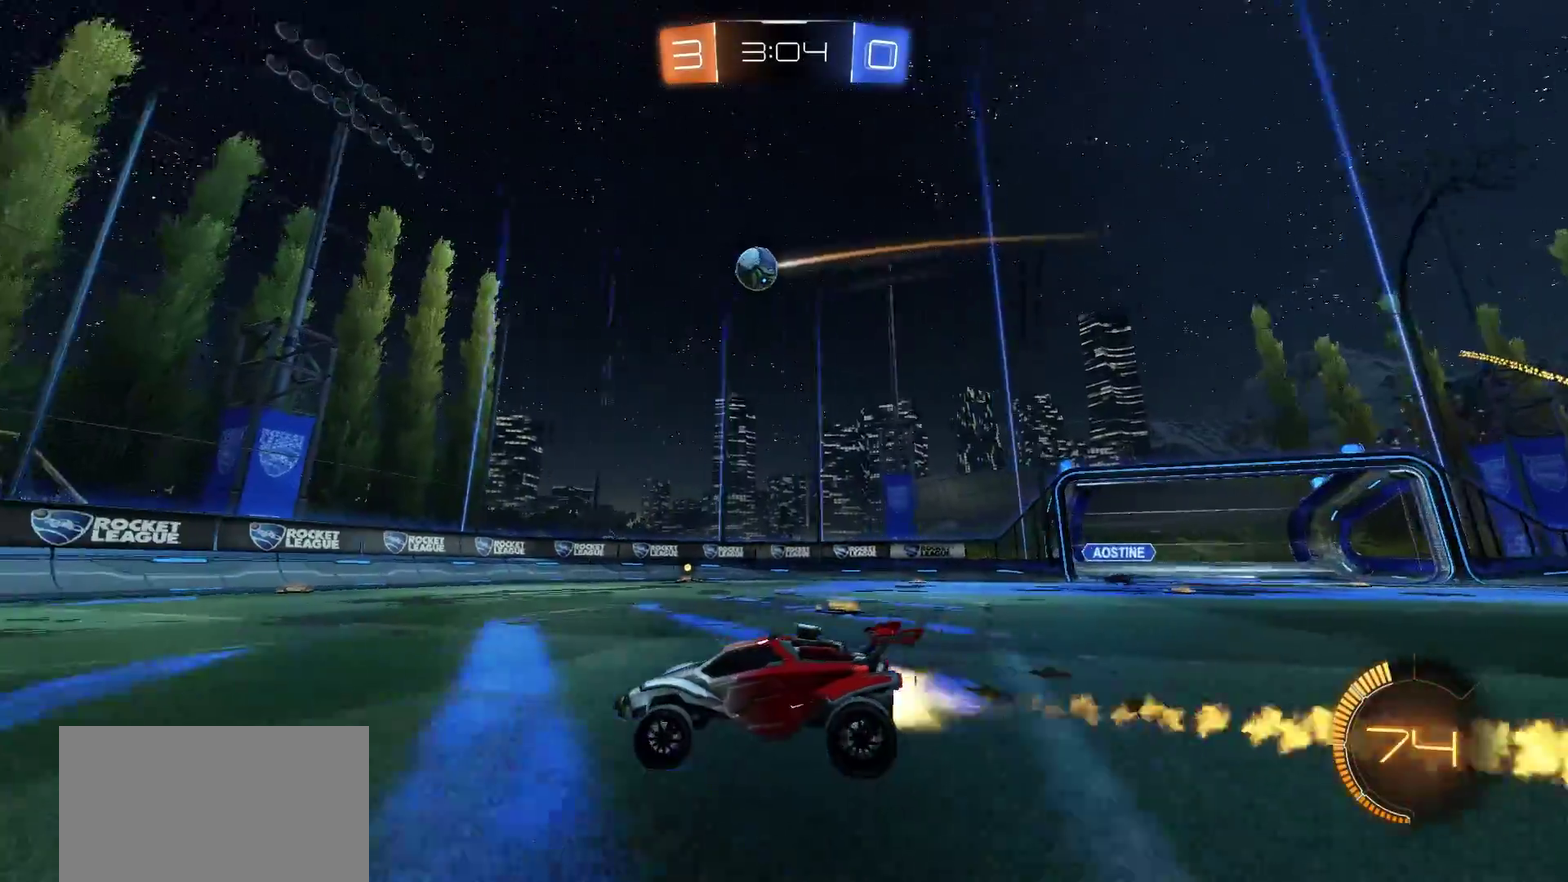
{"buttons": [], "left_stick": "right", "right_stick": "center", "events": [[150, "left_stick", "right"], [183, "CIRCLE", "up"], [300, "R2", "up"]]}
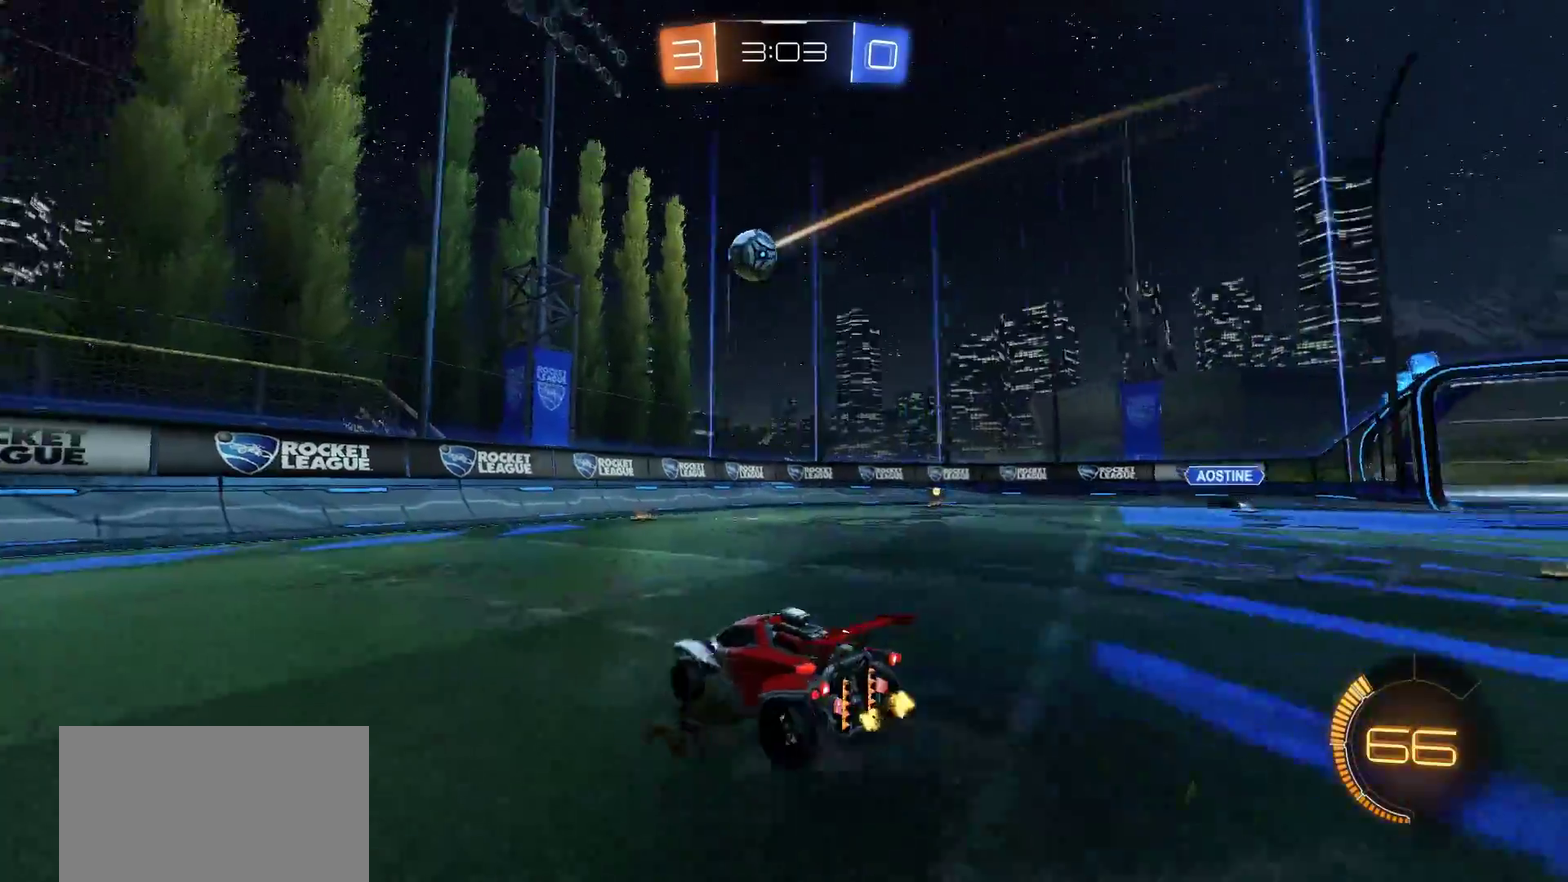
{"buttons": ["R2"], "left_stick": "right", "right_stick": "center", "events": [[217, "R2", "down"], [217, "left_stick", "center"], [383, "left_stick", "right"]]}
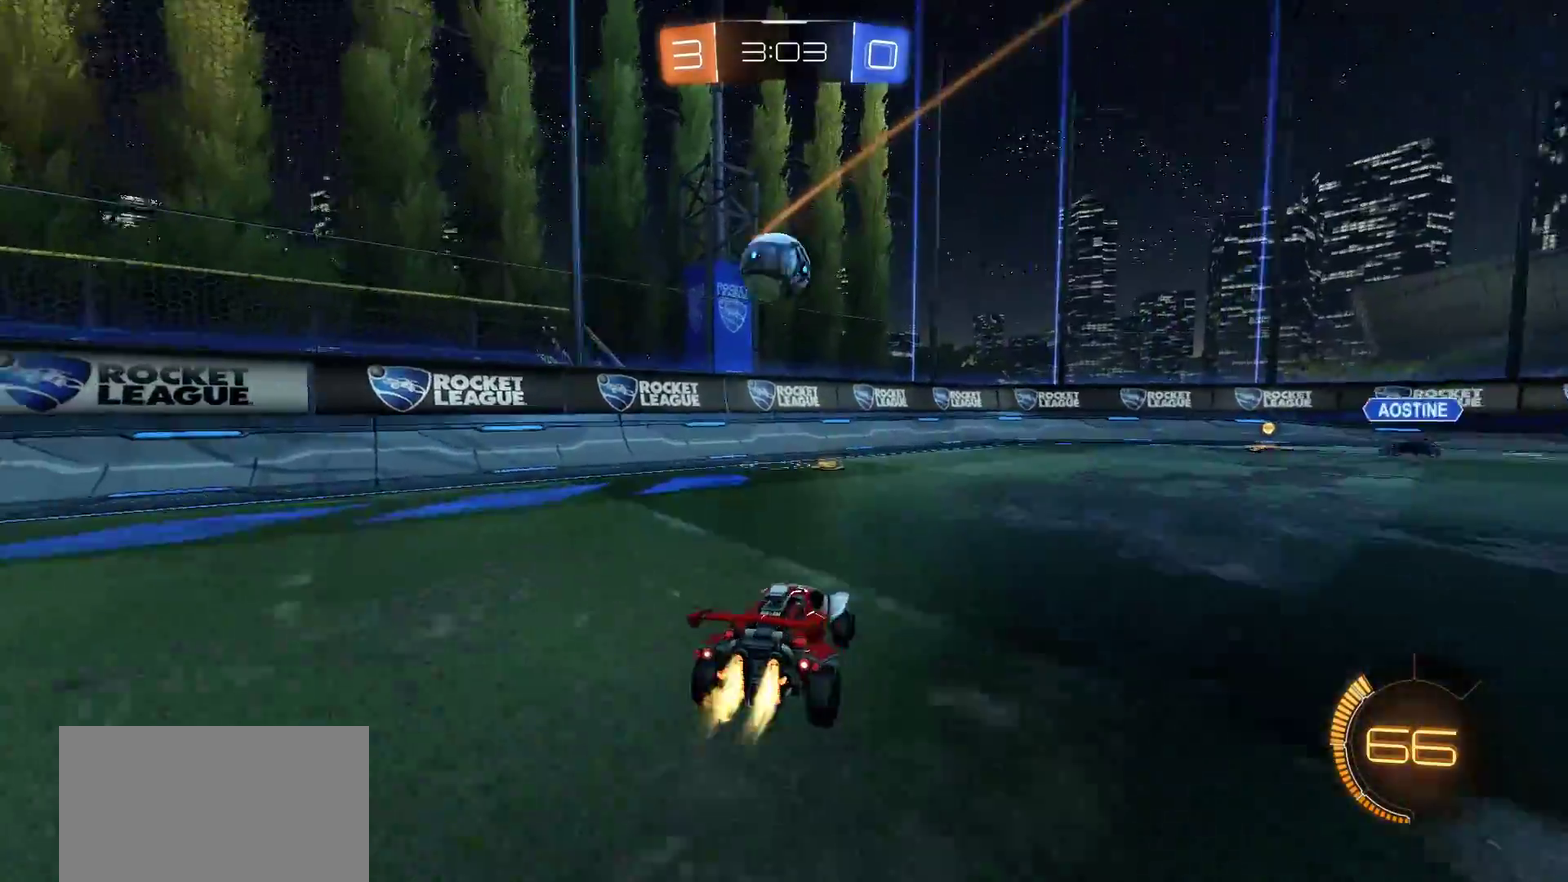
{"buttons": ["CROSS", "CIRCLE", "L1", "R2"], "left_stick": "down-left", "right_stick": "center", "events": [[17, "CIRCLE", "down"], [17, "left_stick", "center"], [50, "CROSS", "down"], [67, "left_stick", "down"], [150, "left_stick", "left"], [217, "CROSS", "up"], [217, "L1", "down"], [233, "left_stick", "up-left"], [283, "CROSS", "down"], [417, "left_stick", "down-left"]]}
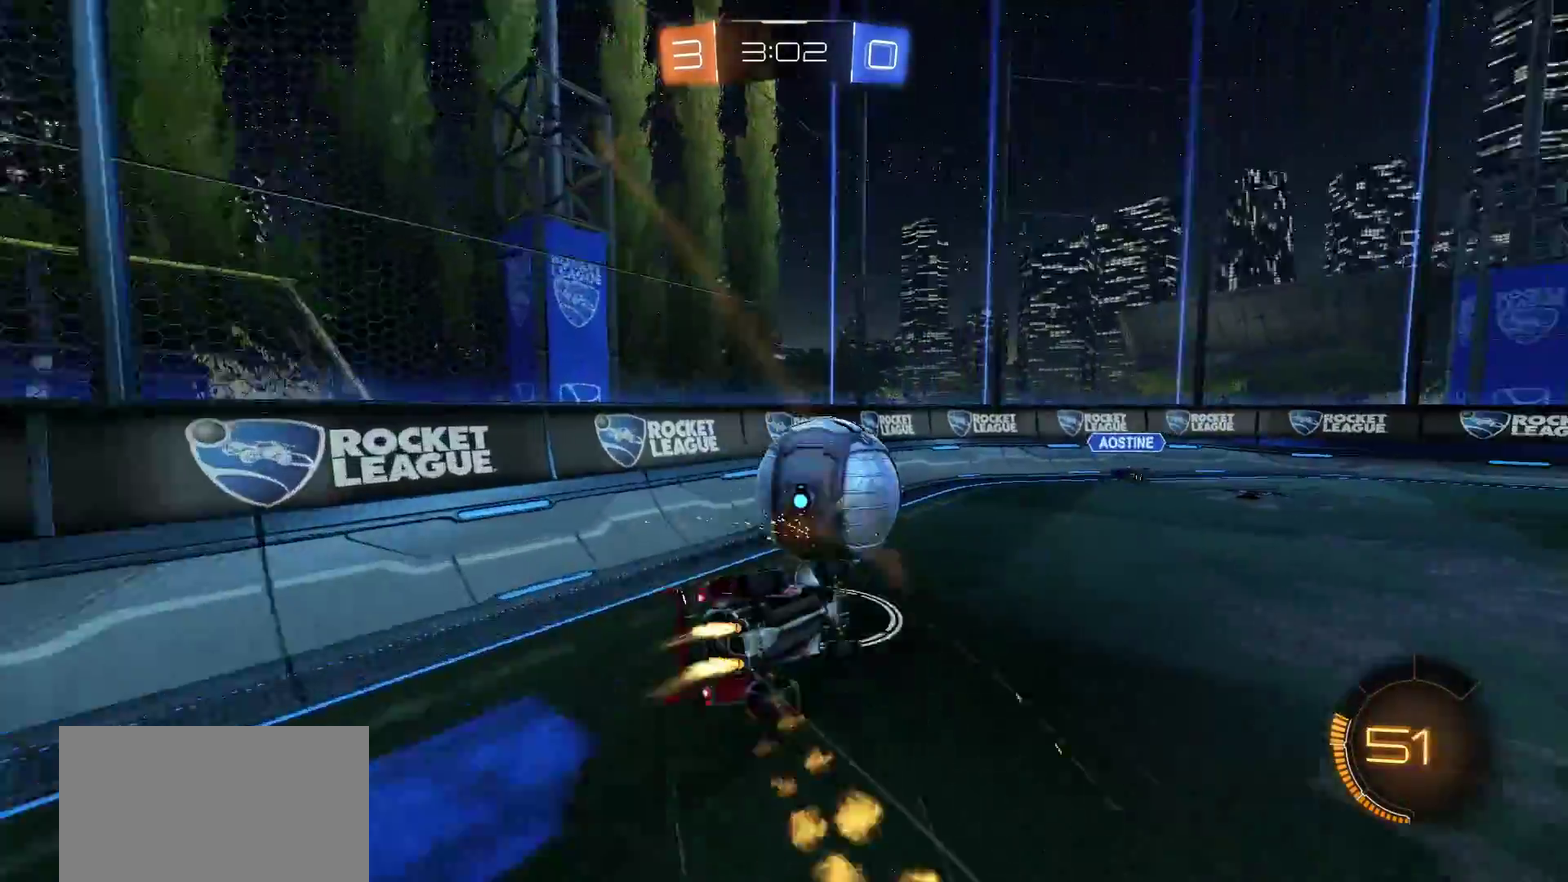
{"buttons": ["CIRCLE", "R2"], "left_stick": "down-left", "right_stick": "center", "events": [[217, "CROSS", "up"], [217, "L1", "up"]]}
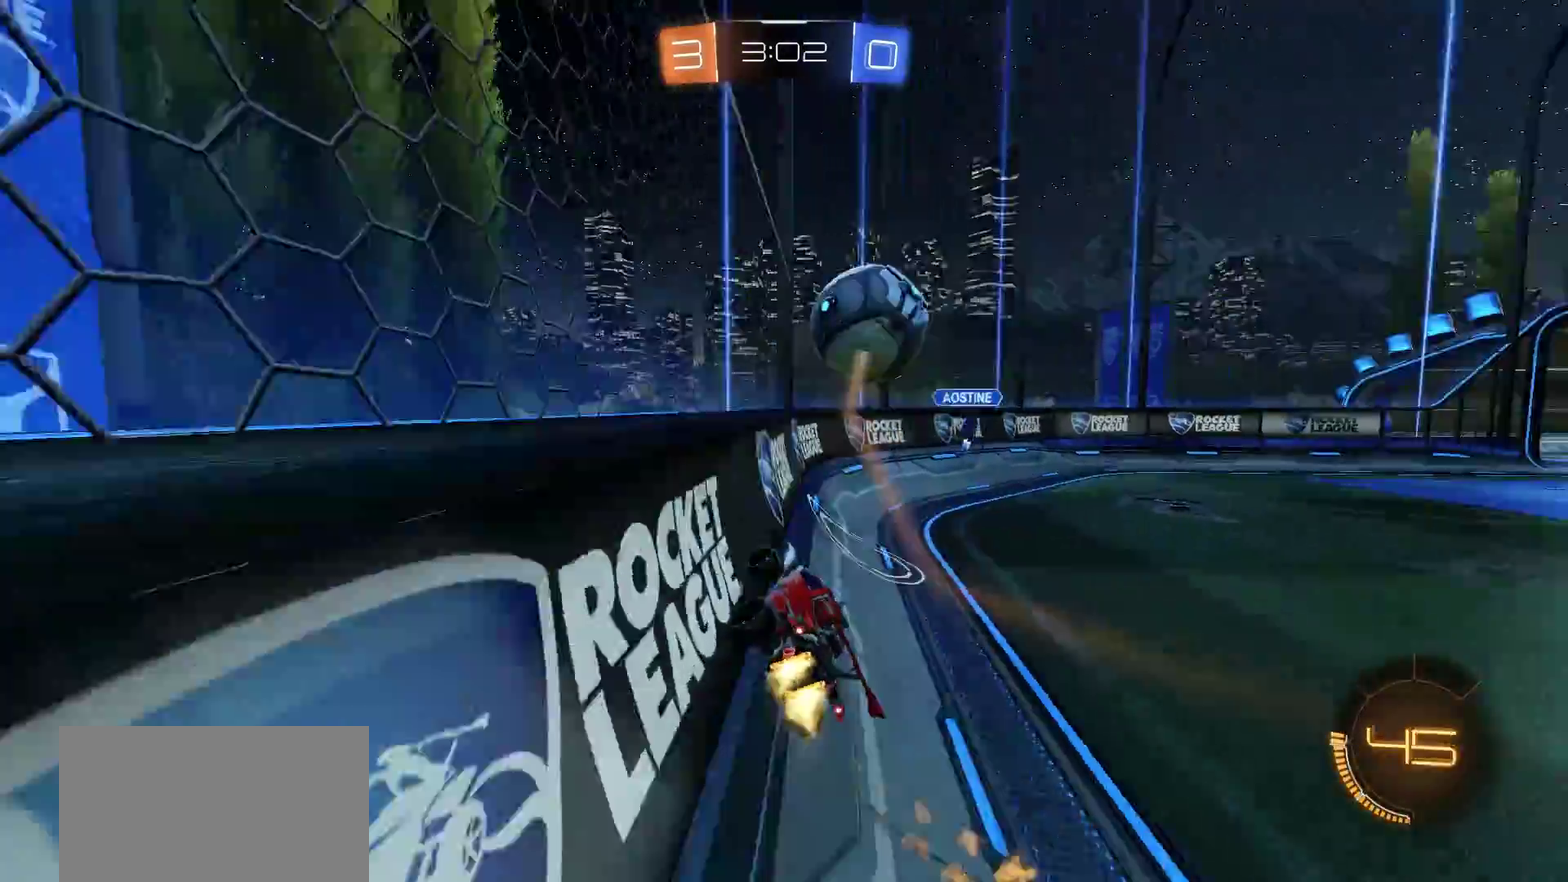
{"buttons": ["CROSS", "CIRCLE", "R2"], "left_stick": "down-right", "right_stick": "center", "events": [[450, "CROSS", "down"], [483, "left_stick", "down-right"]]}
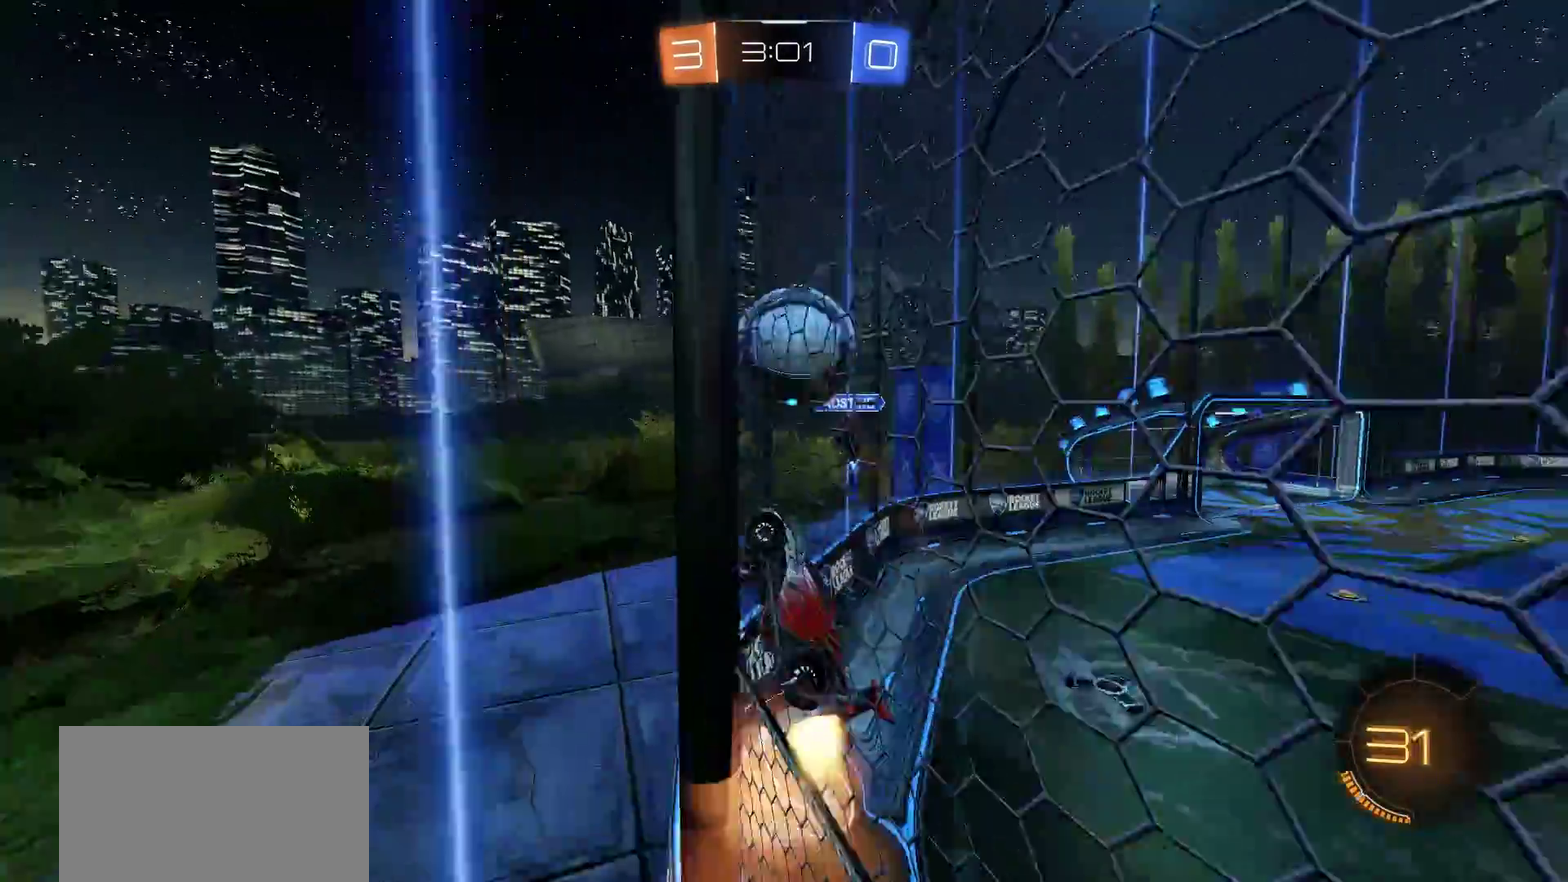
{"buttons": ["L1"], "left_stick": "right", "right_stick": "center", "events": [[17, "left_stick", "right"], [50, "L1", "down"], [367, "R2", "up"], [483, "CIRCLE", "up"], [483, "CROSS", "up"]]}
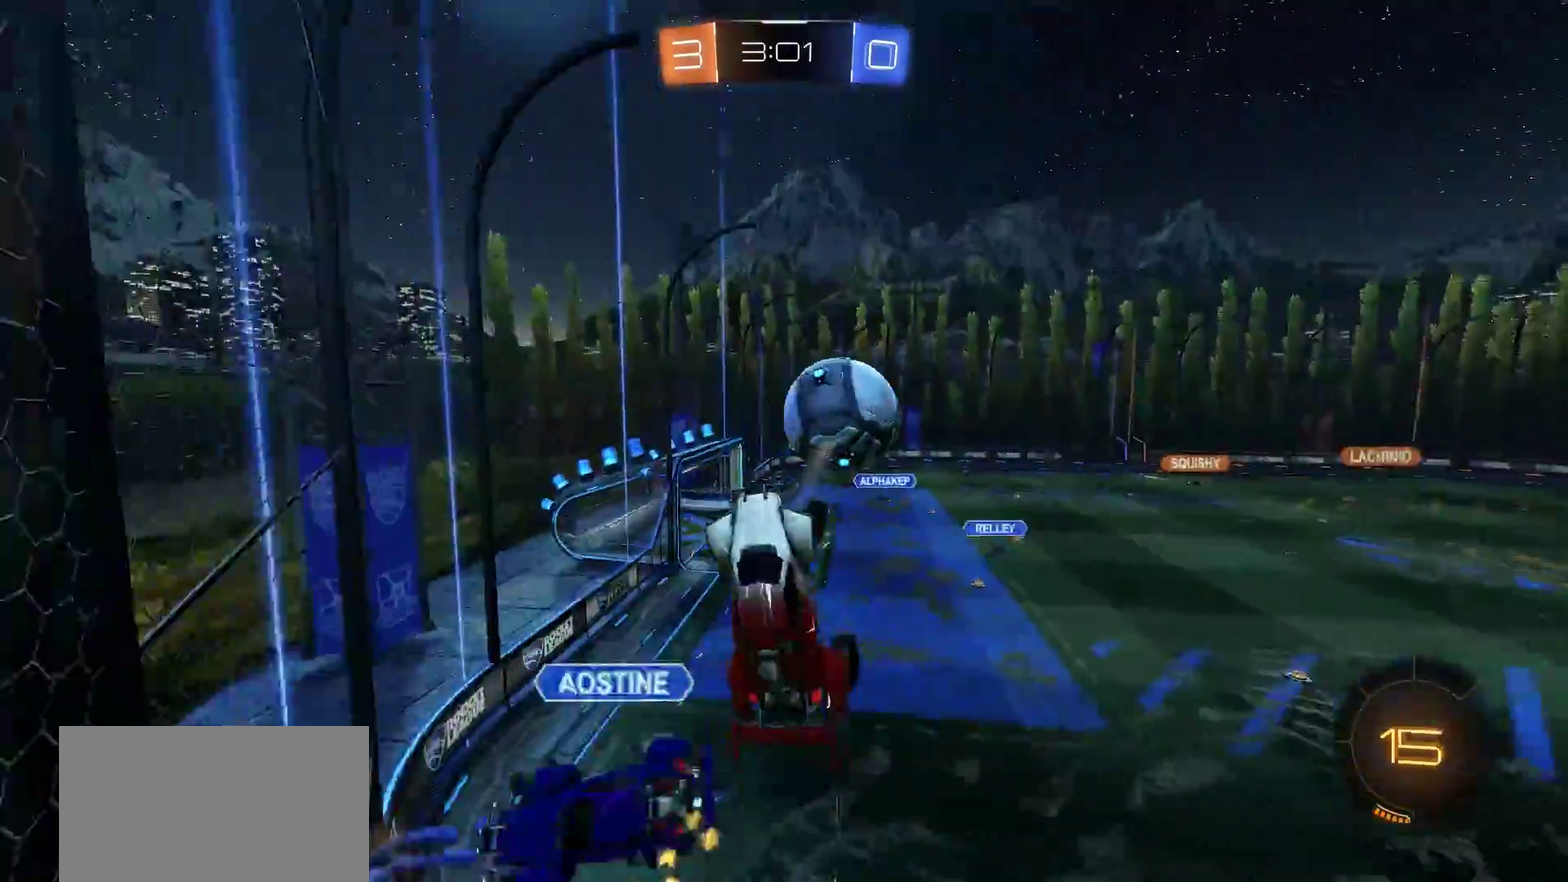
{"buttons": [], "left_stick": "up-right", "right_stick": "center", "events": [[50, "L1", "up"], [433, "left_stick", "up-right"]]}
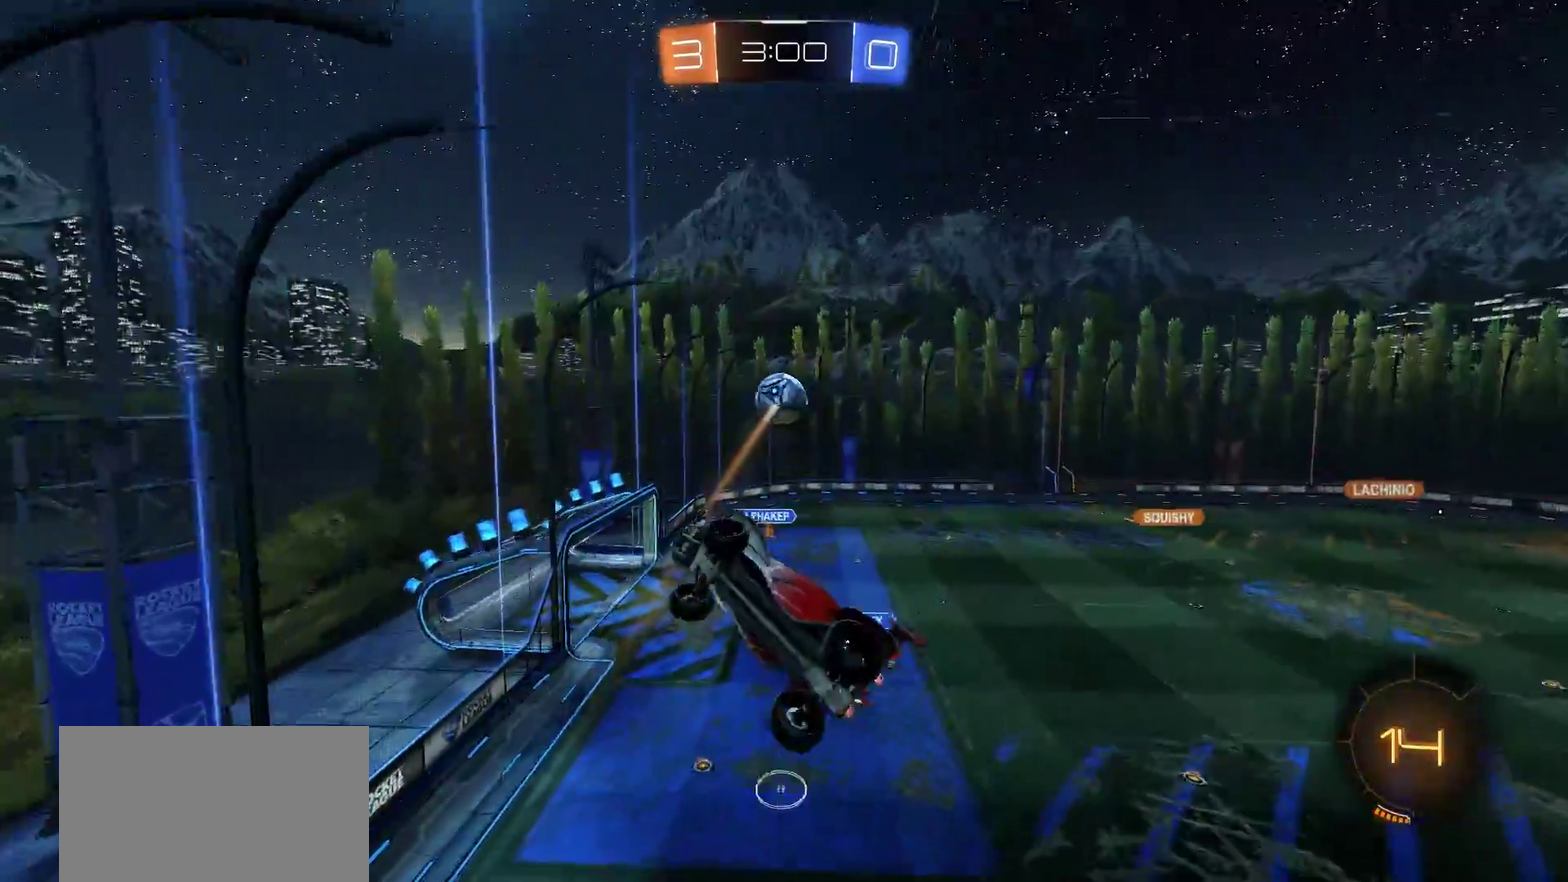
{"buttons": [], "left_stick": "up-right", "right_stick": "center", "events": [[83, "left_stick", "up"], [117, "TRIANGLE", "down"], [217, "TRIANGLE", "up"], [350, "left_stick", "up-right"]]}
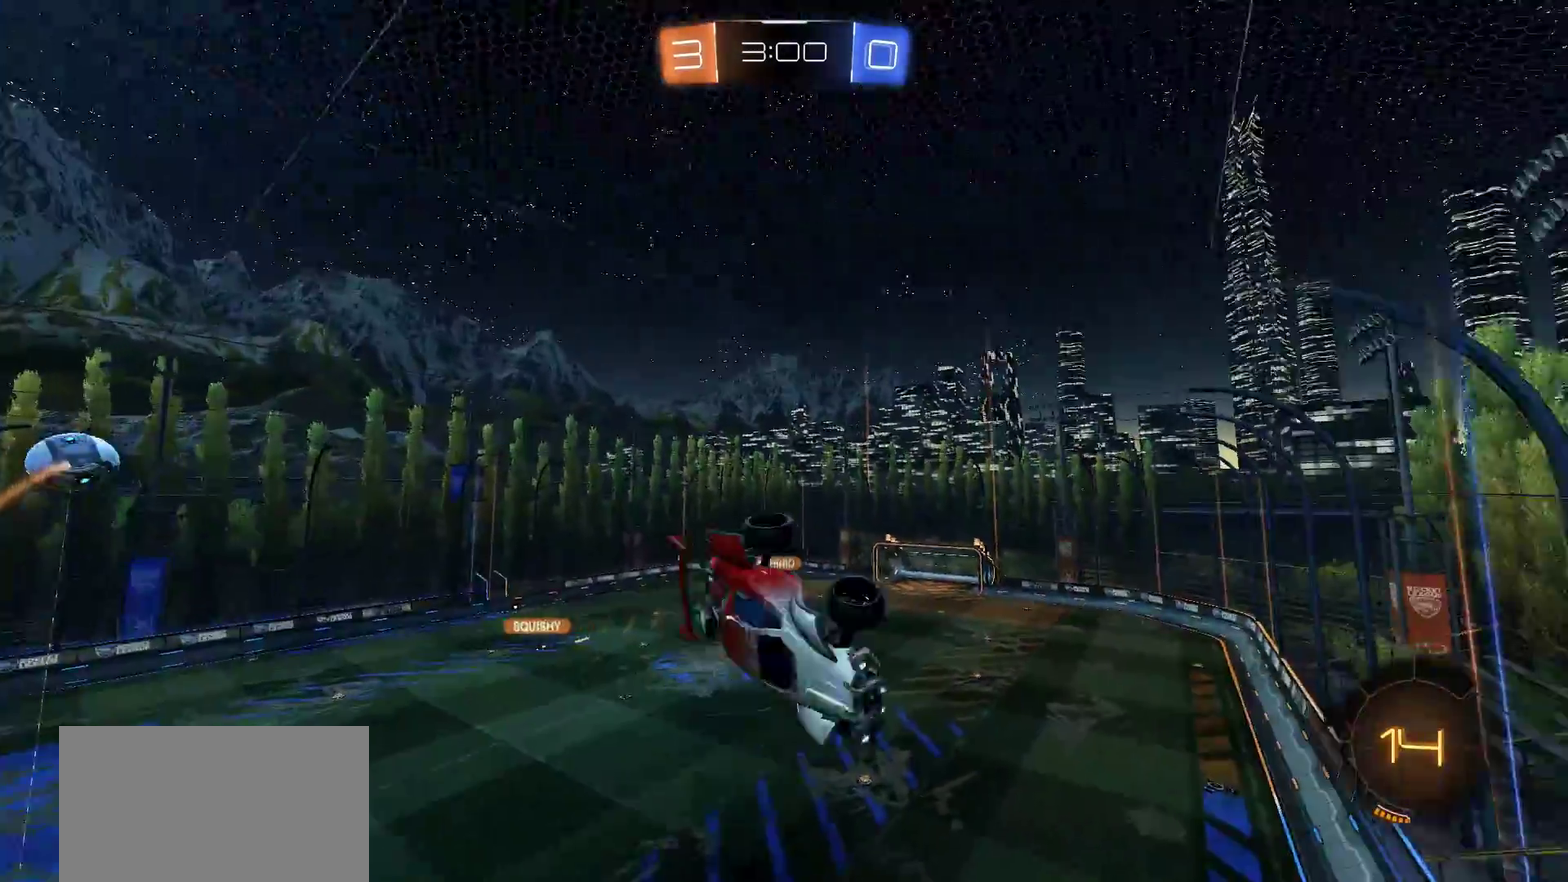
{"buttons": ["CIRCLE", "L1", "R2"], "left_stick": "up-right", "right_stick": "center", "events": [[117, "left_stick", "down-right"], [183, "CIRCLE", "down"], [183, "R2", "down"], [283, "L1", "down"], [283, "left_stick", "right"], [450, "left_stick", "up-right"]]}
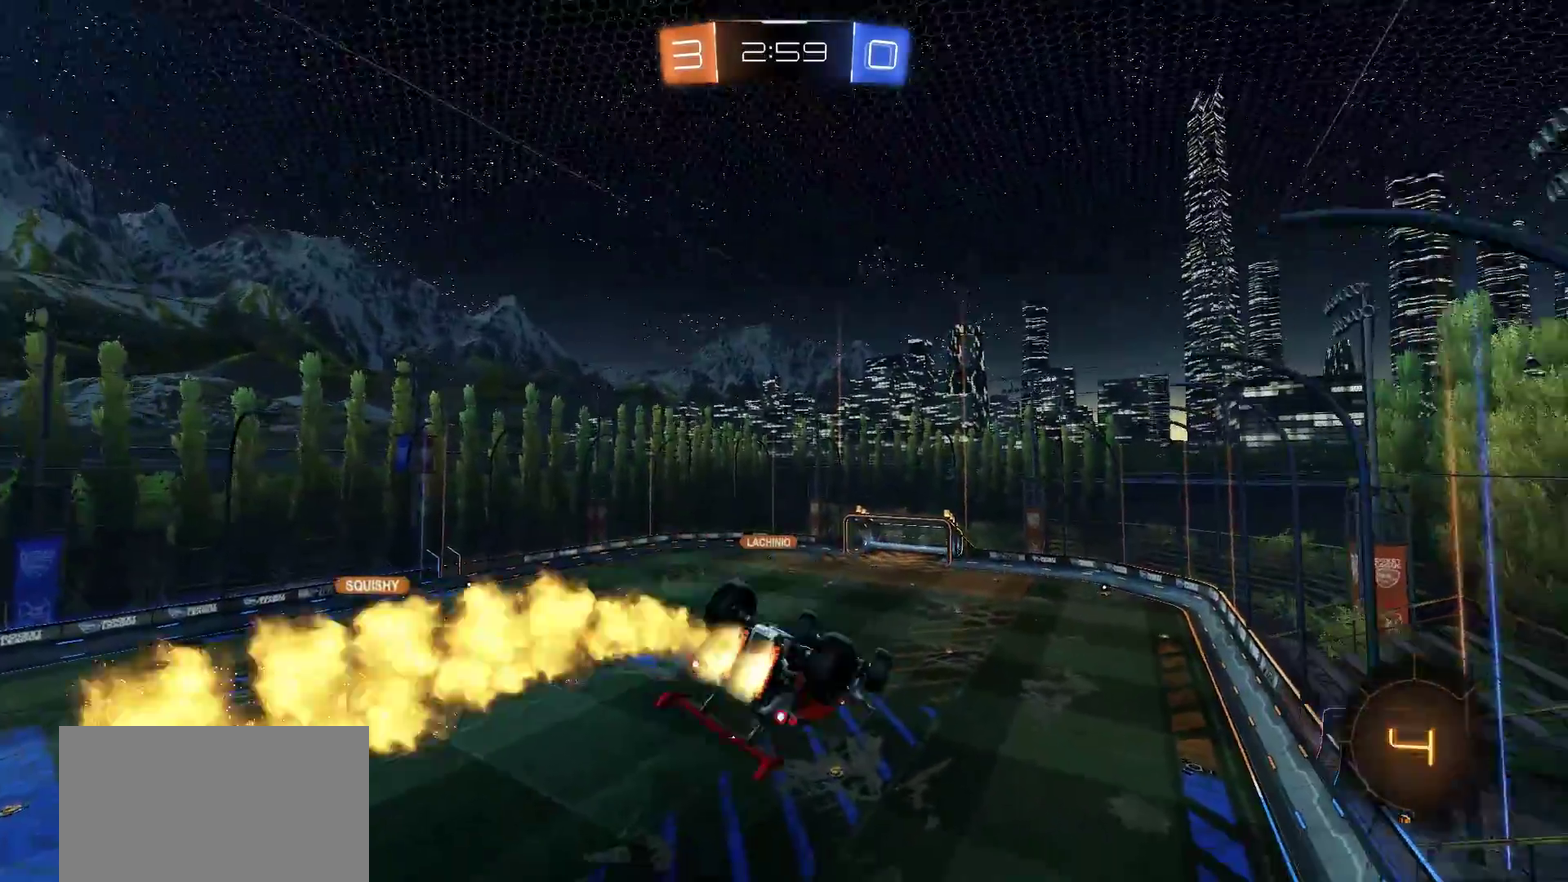
{"buttons": ["CIRCLE", "R2"], "left_stick": "center", "right_stick": "center", "events": [[350, "left_stick", "right"], [450, "left_stick", "center"], [483, "L1", "up"]]}
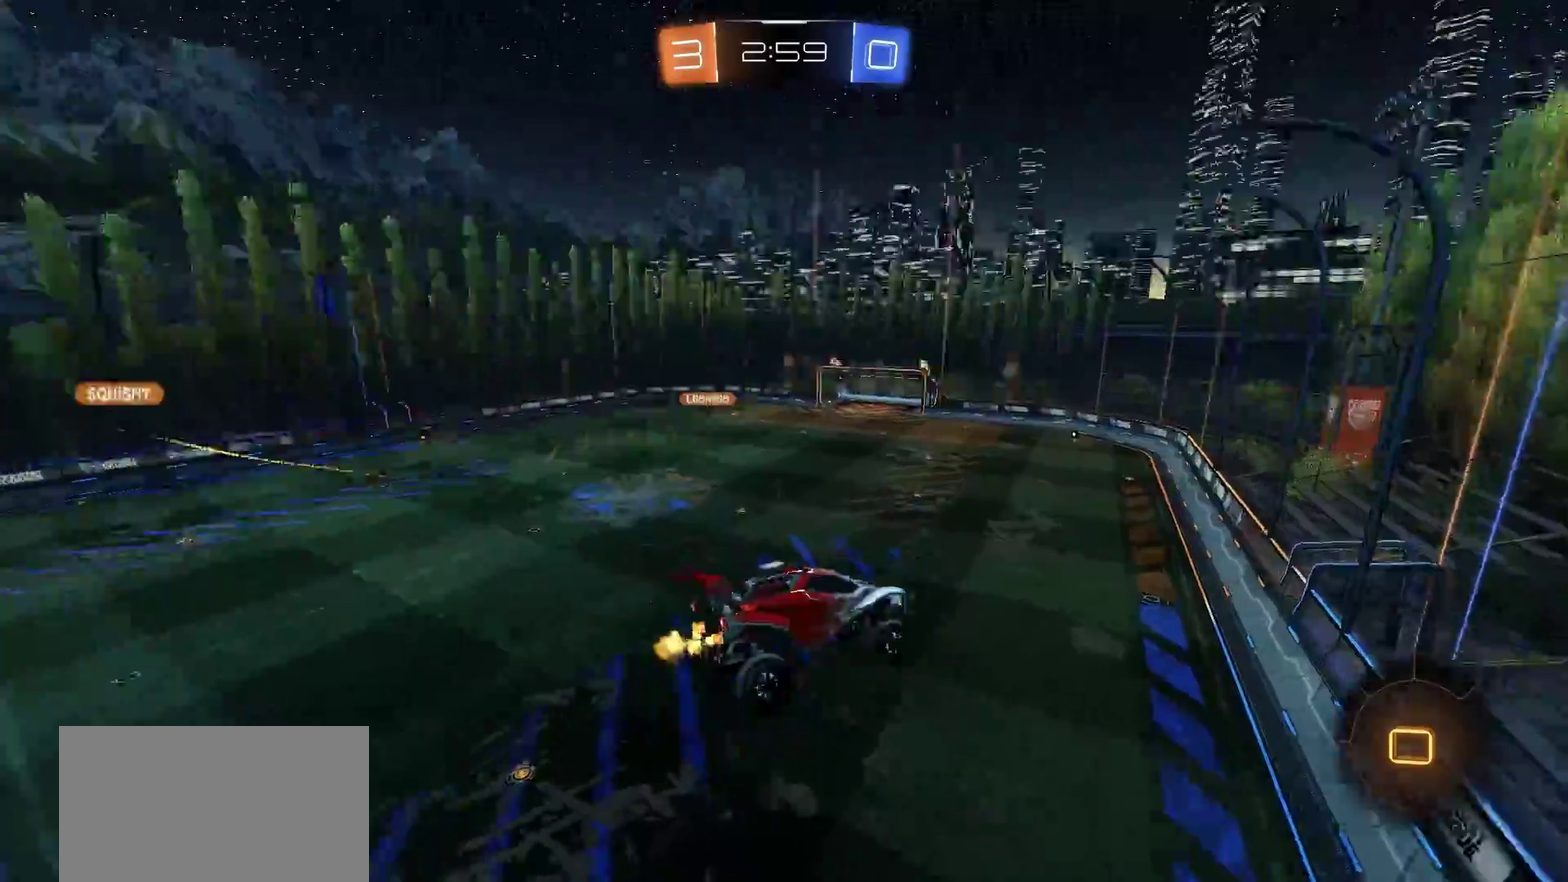
{"buttons": ["R2"], "left_stick": "center", "right_stick": "center", "events": [[17, "TRIANGLE", "down"], [17, "left_stick", "down-left"], [150, "TRIANGLE", "up"], [183, "left_stick", "center"], [350, "CIRCLE", "up"]]}
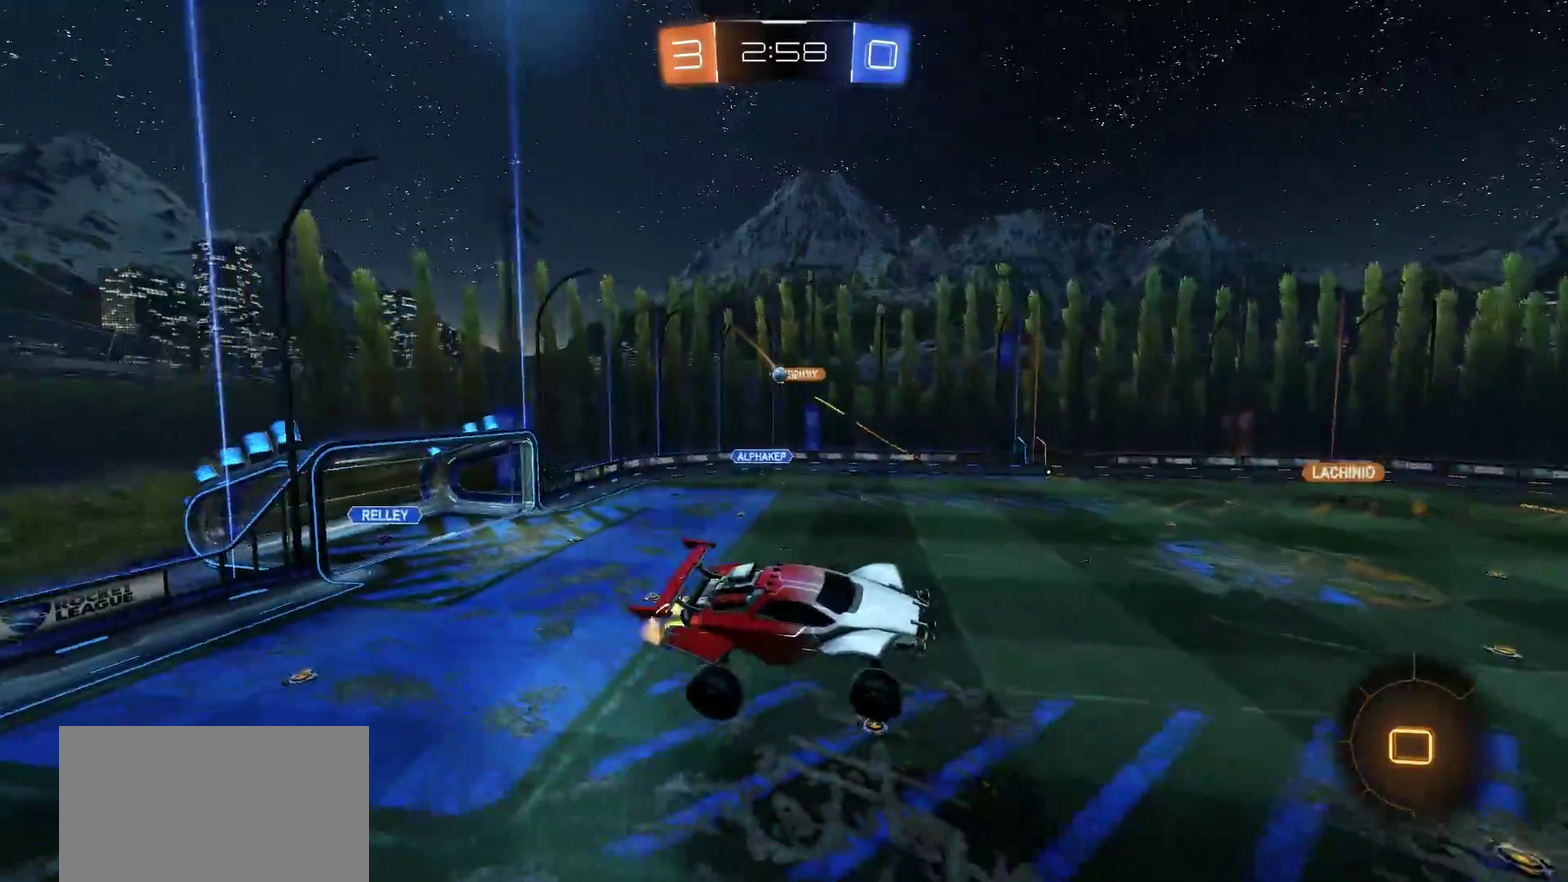
{"buttons": ["R2"], "left_stick": "center", "right_stick": "center", "events": [[283, "R2", "up"], [417, "R2", "down"]]}
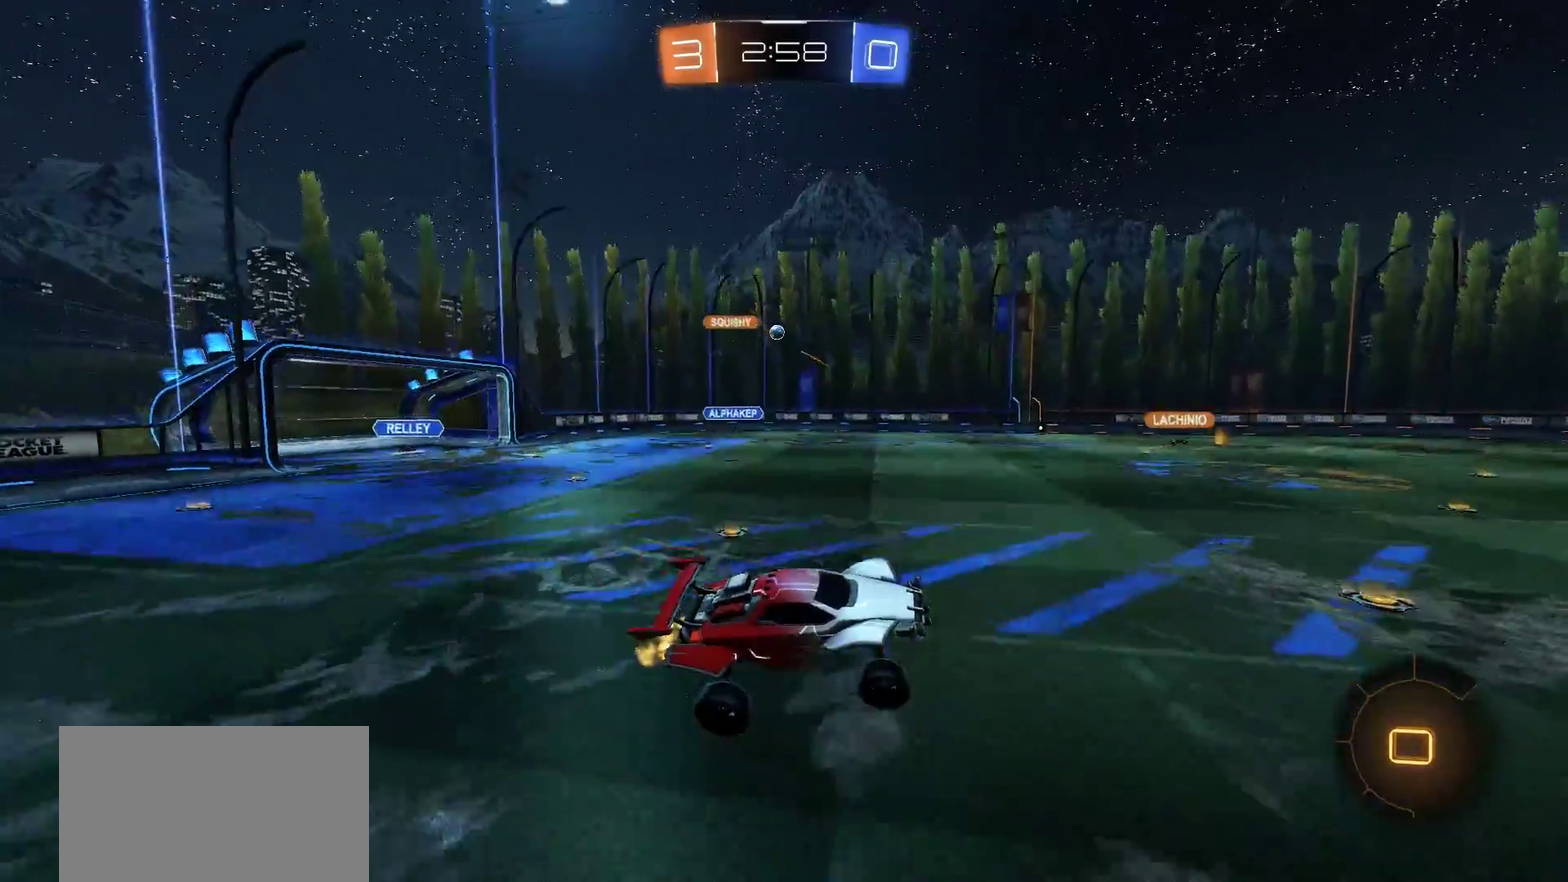
{"buttons": ["CIRCLE", "R2"], "left_stick": "center", "right_stick": "center", "events": [[150, "left_stick", "right"], [283, "CIRCLE", "down"], [350, "left_stick", "center"]]}
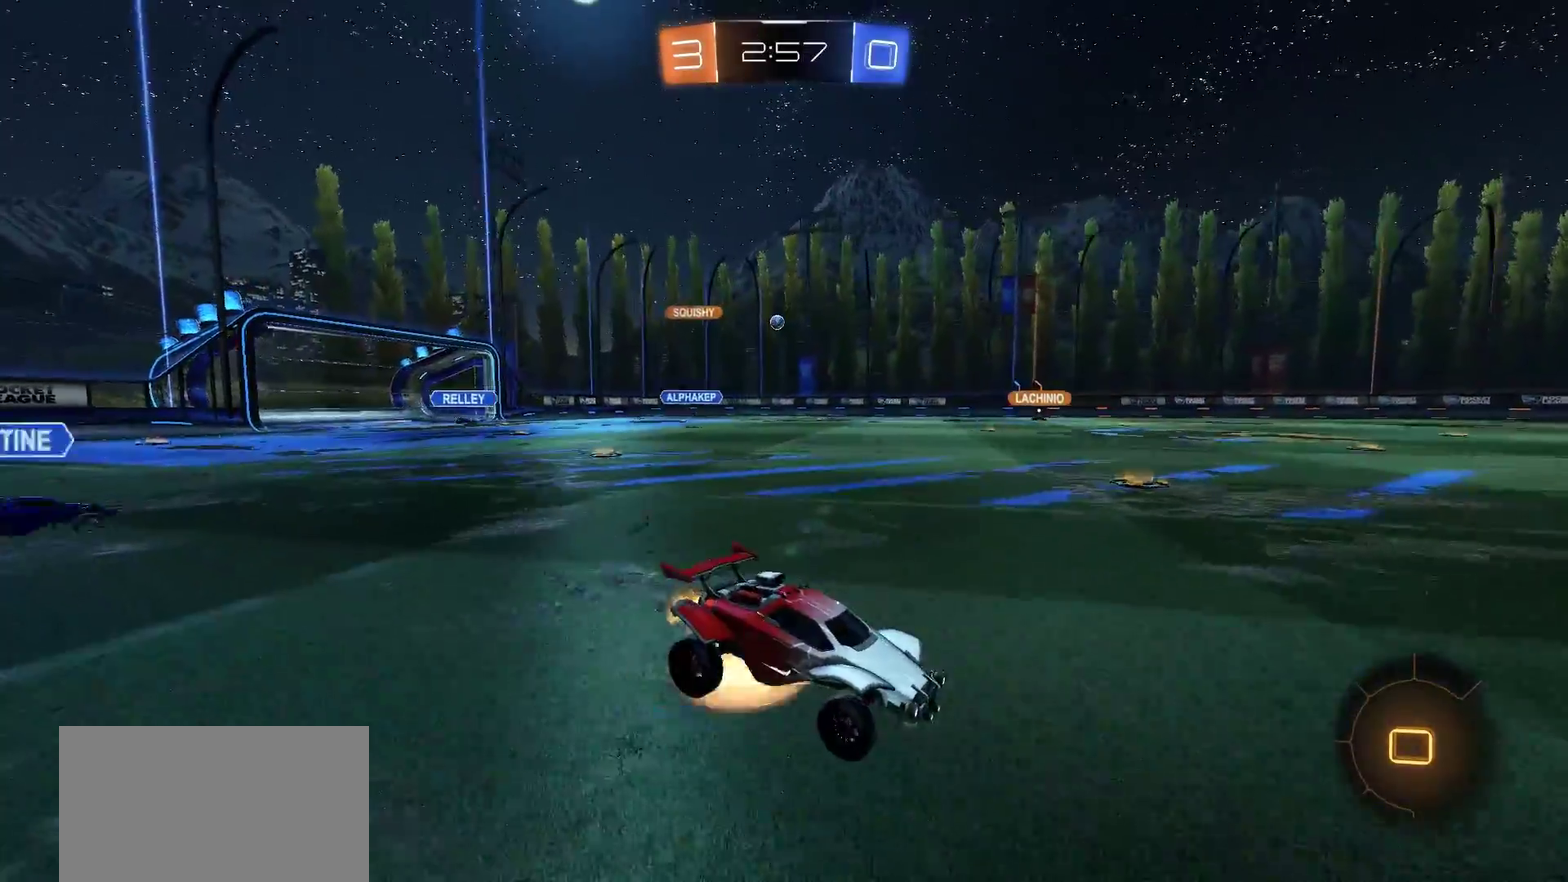
{"buttons": [], "left_stick": "center", "right_stick": "center", "events": [[17, "CROSS", "down"], [50, "L1", "down"], [67, "left_stick", "up"], [83, "CROSS", "up"], [150, "CROSS", "down"], [183, "SQUARE", "down"], [183, "TRIANGLE", "down"], [283, "L1", "up"], [283, "left_stick", "center"], [317, "CIRCLE", "up"], [317, "CROSS", "up"], [317, "R2", "up"], [317, "SQUARE", "up"], [317, "TRIANGLE", "up"]]}
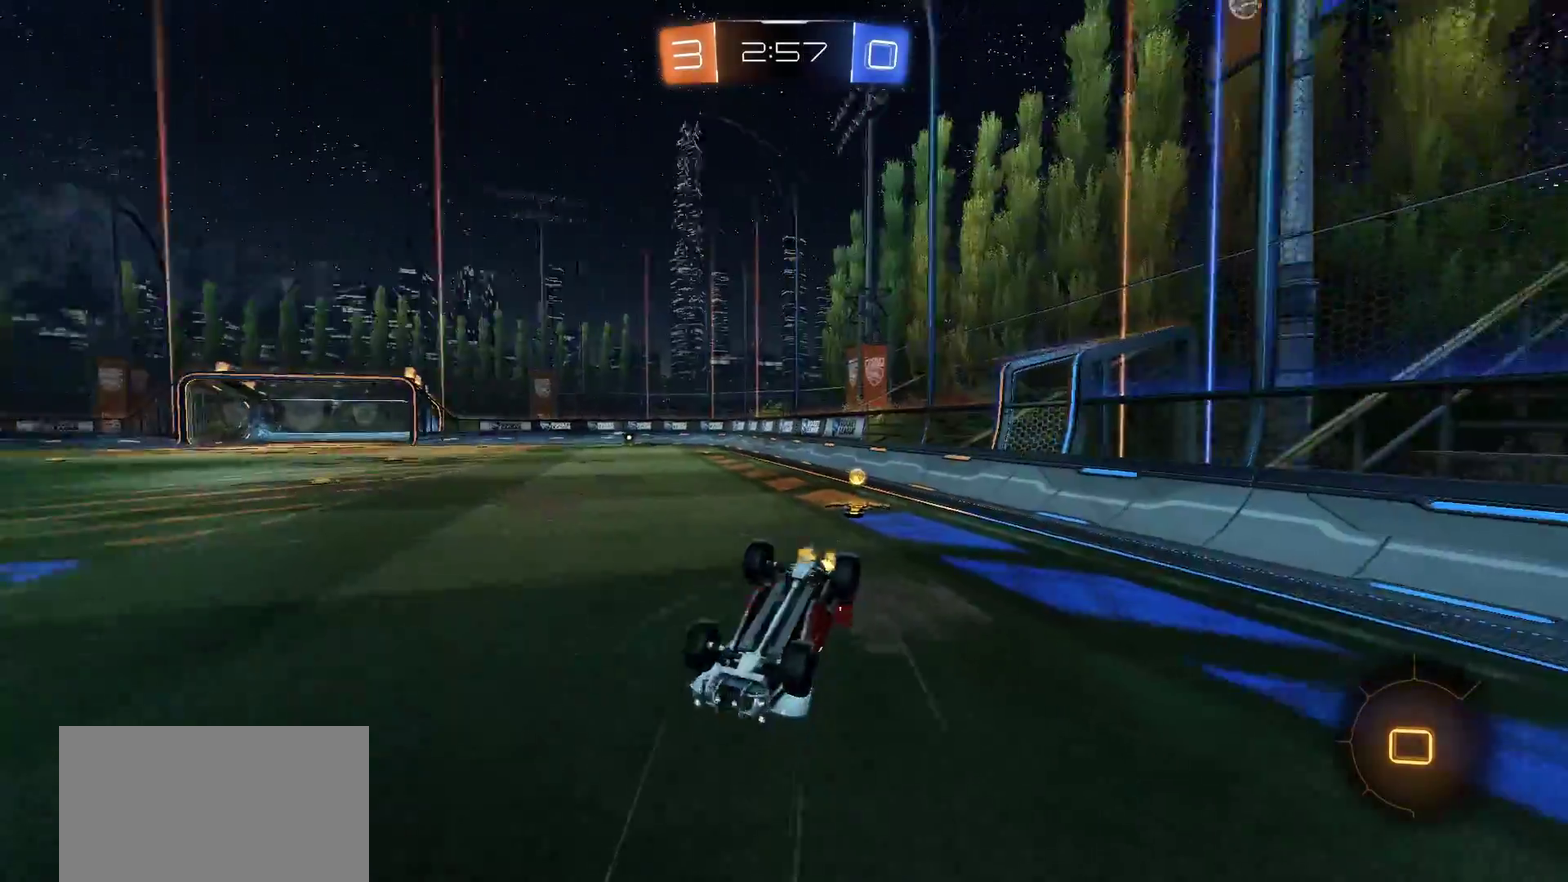
{"buttons": ["R2"], "left_stick": "left", "right_stick": "center", "events": [[217, "TRIANGLE", "down"], [383, "TRIANGLE", "up"], [417, "left_stick", "left"], [450, "R2", "down"]]}
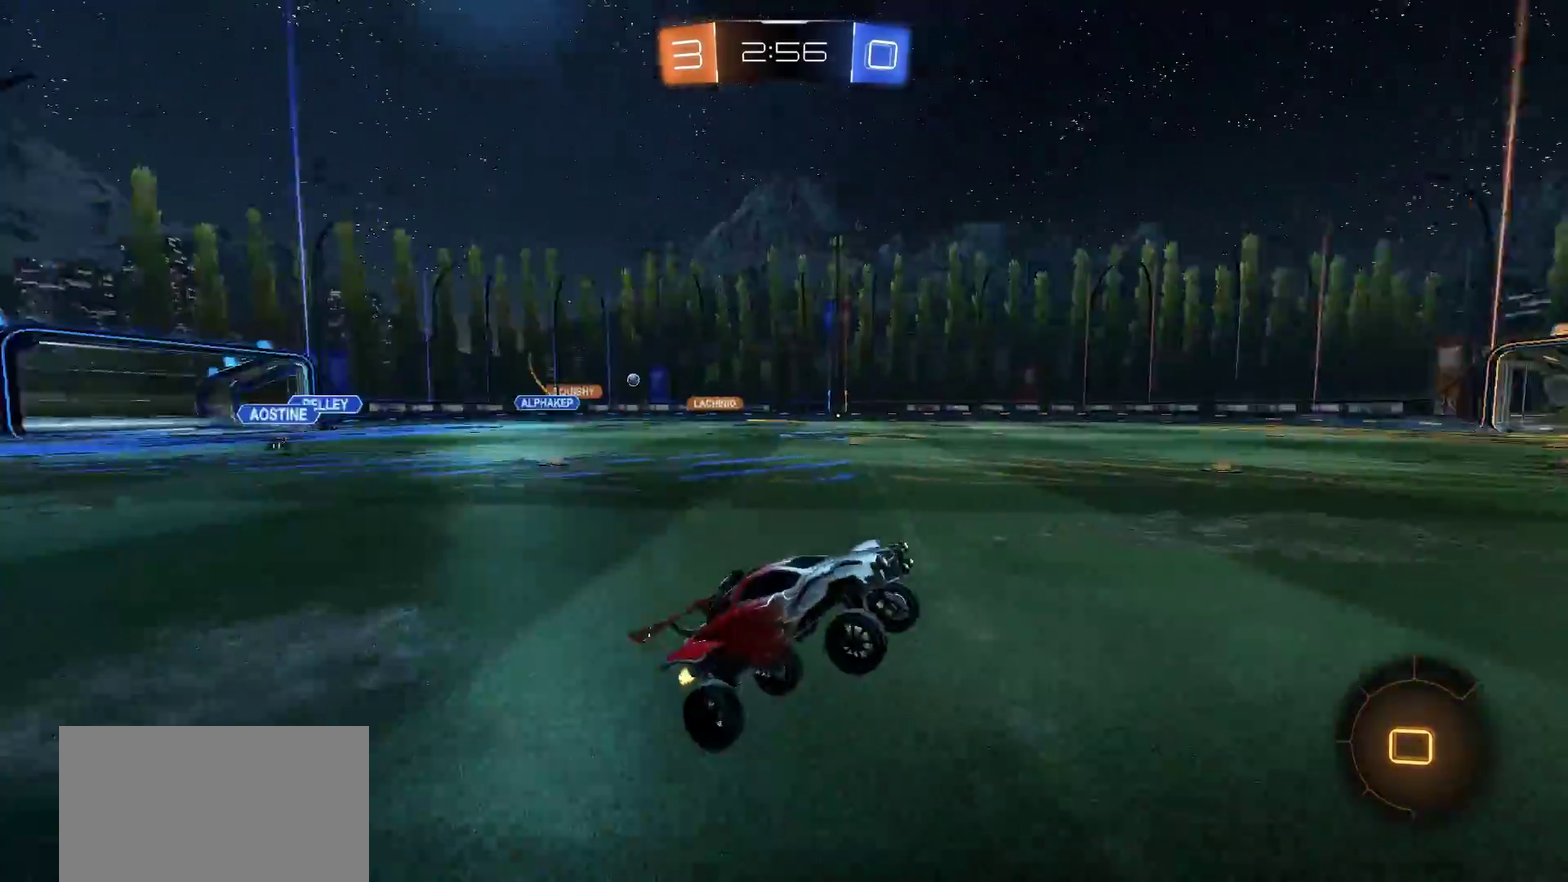
{"buttons": ["CIRCLE", "R2"], "left_stick": "left", "right_stick": "center", "events": [[350, "L1", "down"], [383, "CIRCLE", "down"], [450, "L1", "up"]]}
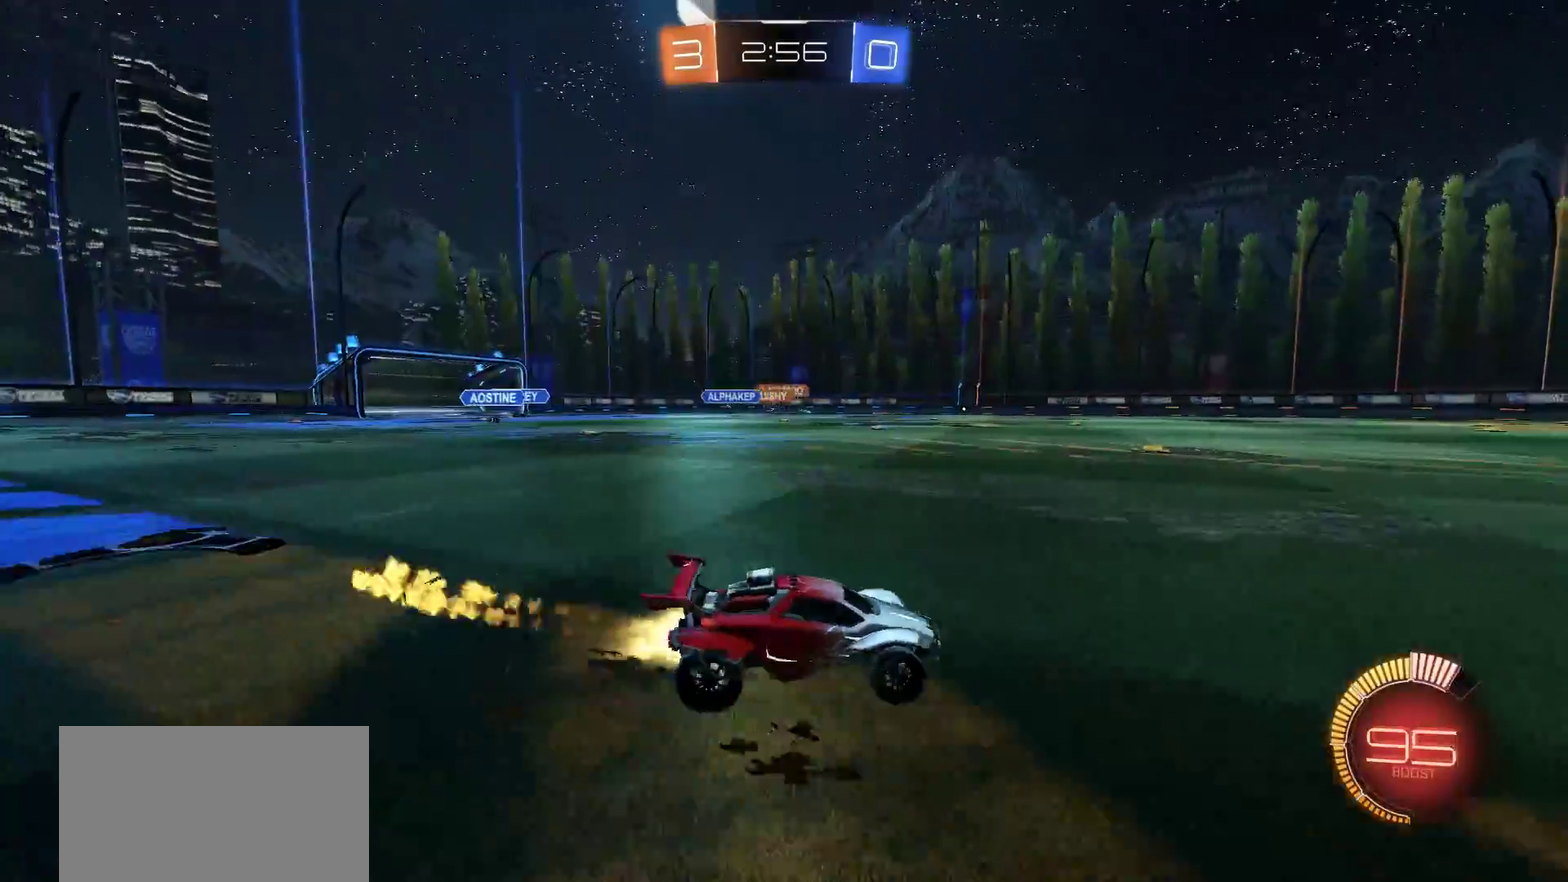
{"buttons": ["CIRCLE", "R2"], "left_stick": "left", "right_stick": "center", "events": [[283, "left_stick", "center"], [483, "left_stick", "left"]]}
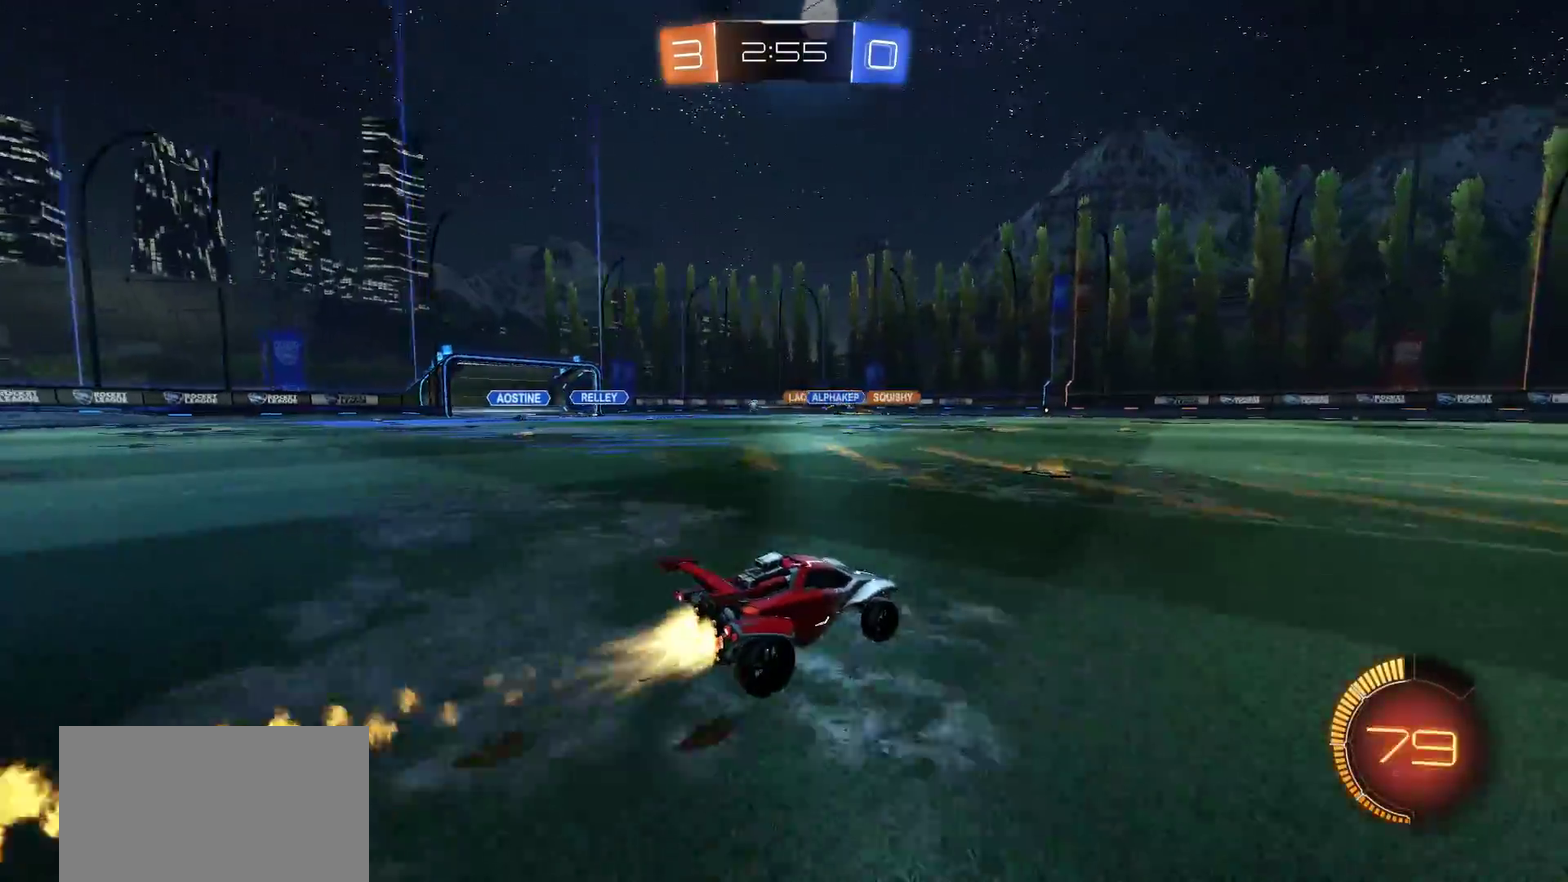
{"buttons": ["R2"], "left_stick": "left", "right_stick": "center", "events": [[450, "CIRCLE", "up"]]}
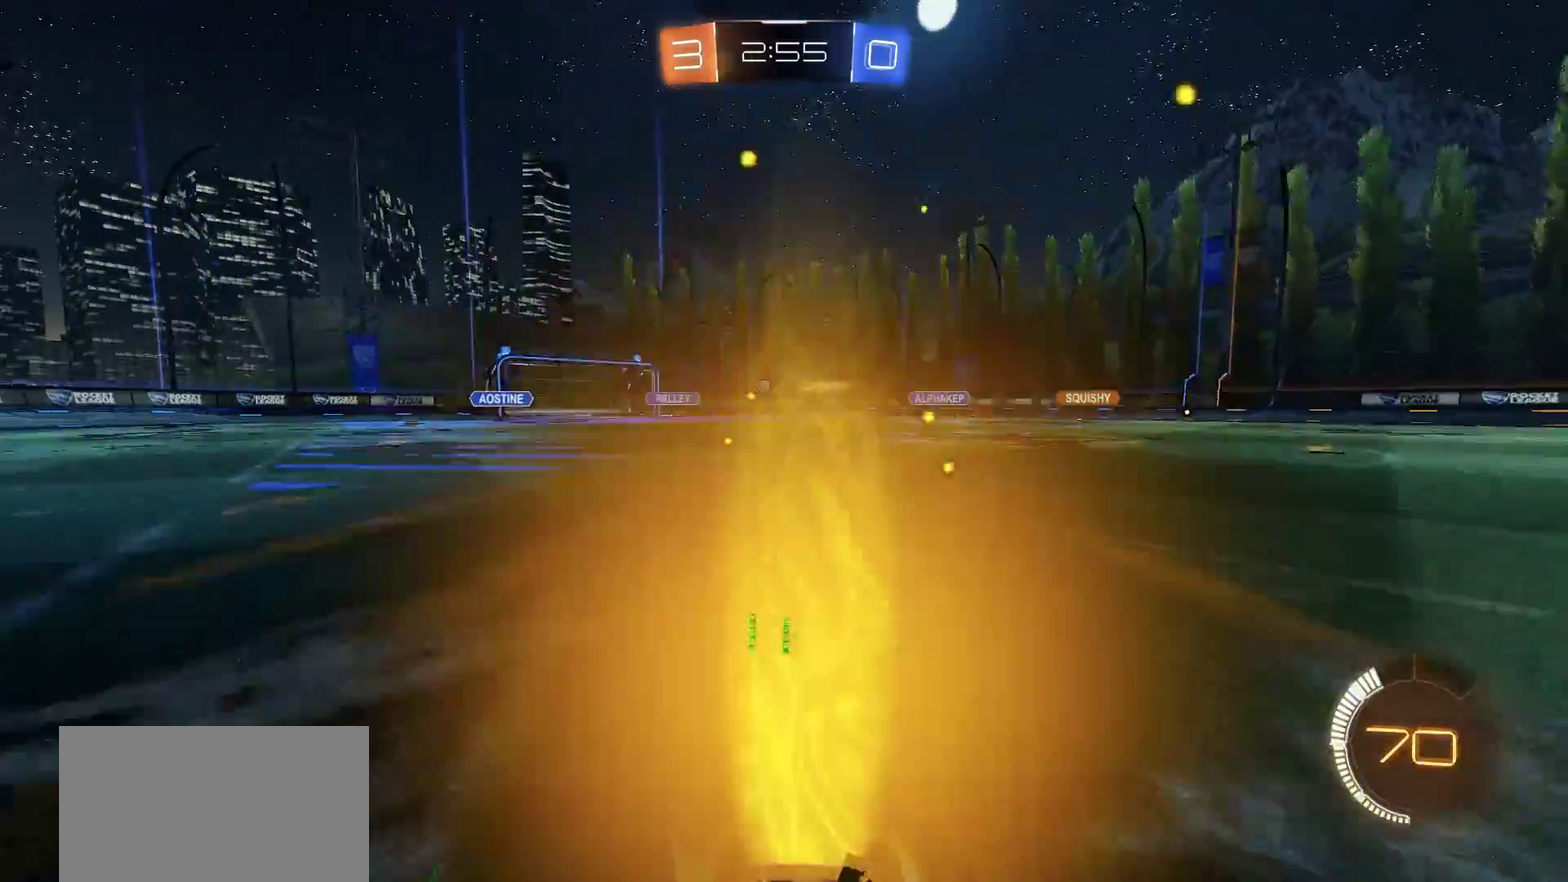
{"buttons": ["R2"], "left_stick": "center", "right_stick": "center", "events": [[67, "left_stick", "center"]]}
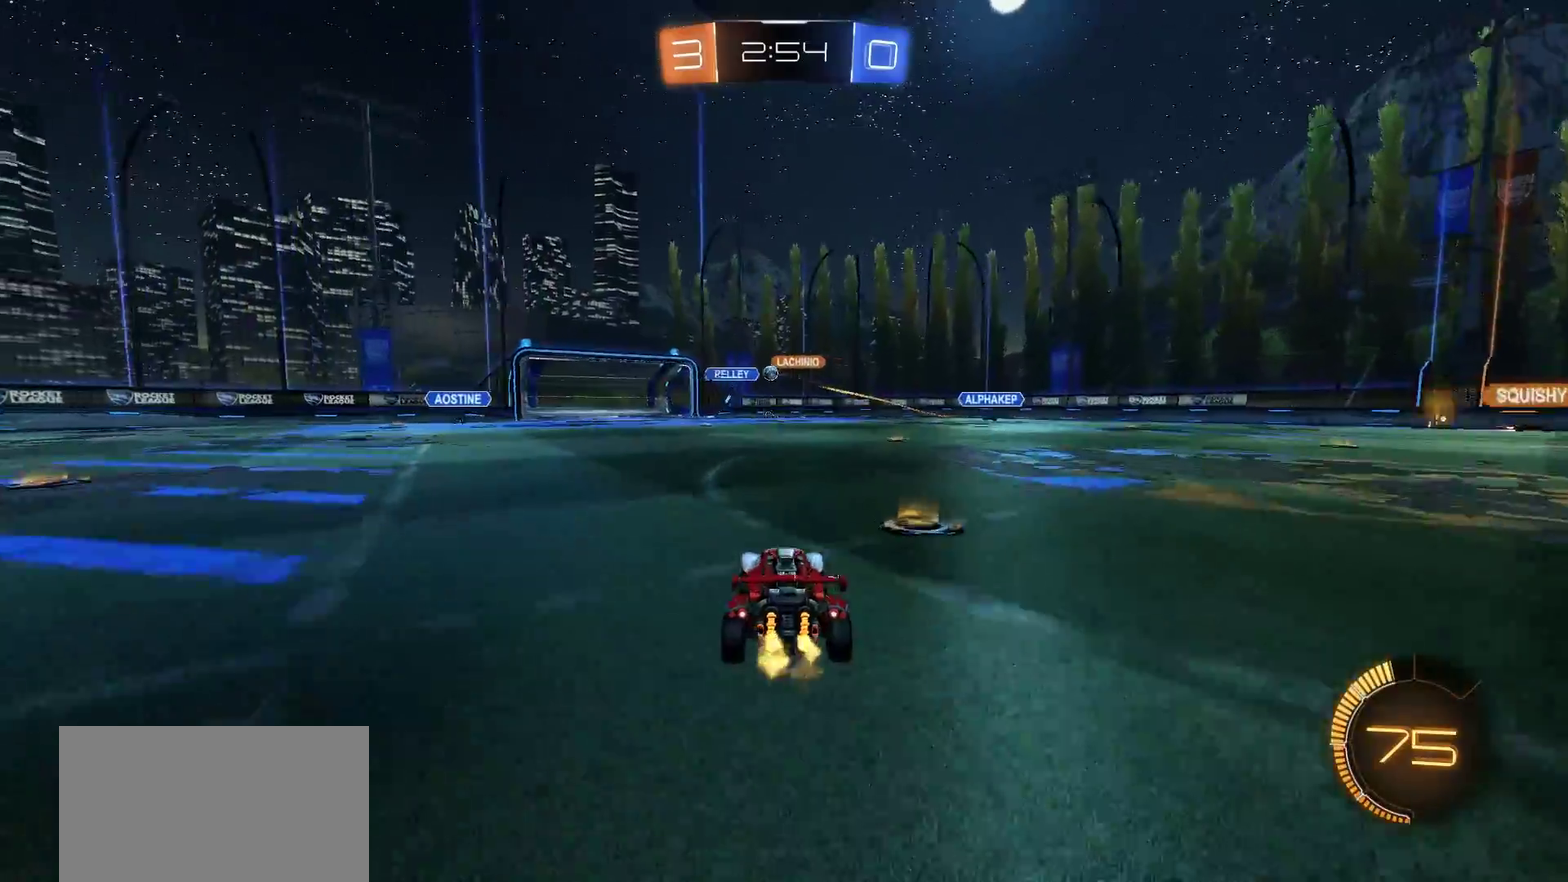
{"buttons": ["R2"], "left_stick": "right", "right_stick": "center", "events": [[483, "left_stick", "right"]]}
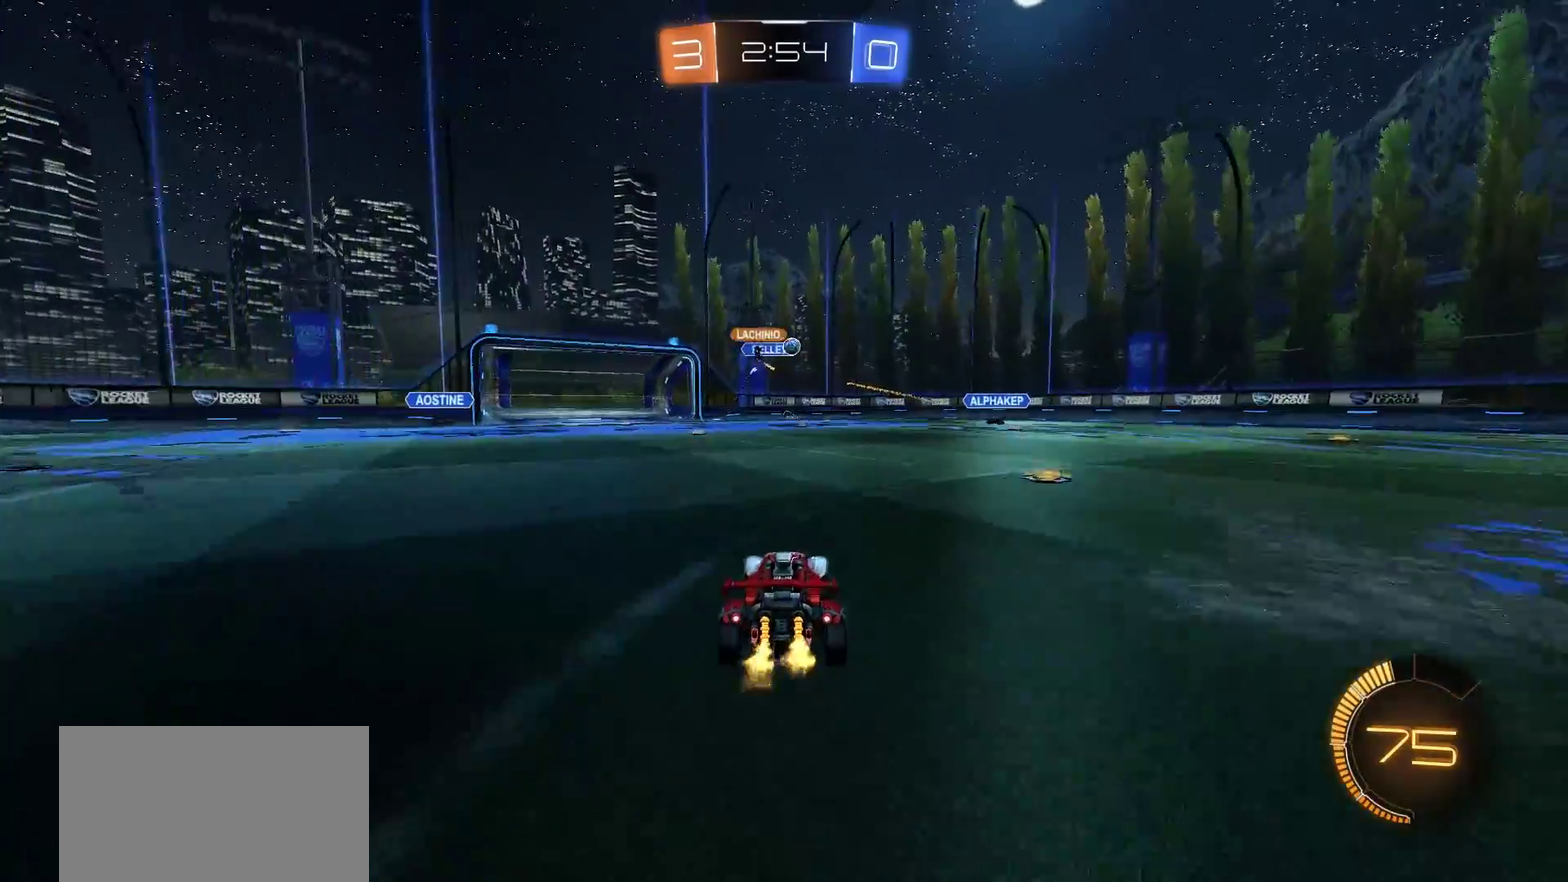
{"buttons": ["CIRCLE", "TRIANGLE", "R2"], "left_stick": "right", "right_stick": "center", "events": [[17, "R2", "up"], [83, "R2", "down"], [250, "CIRCLE", "down"], [383, "TRIANGLE", "down"]]}
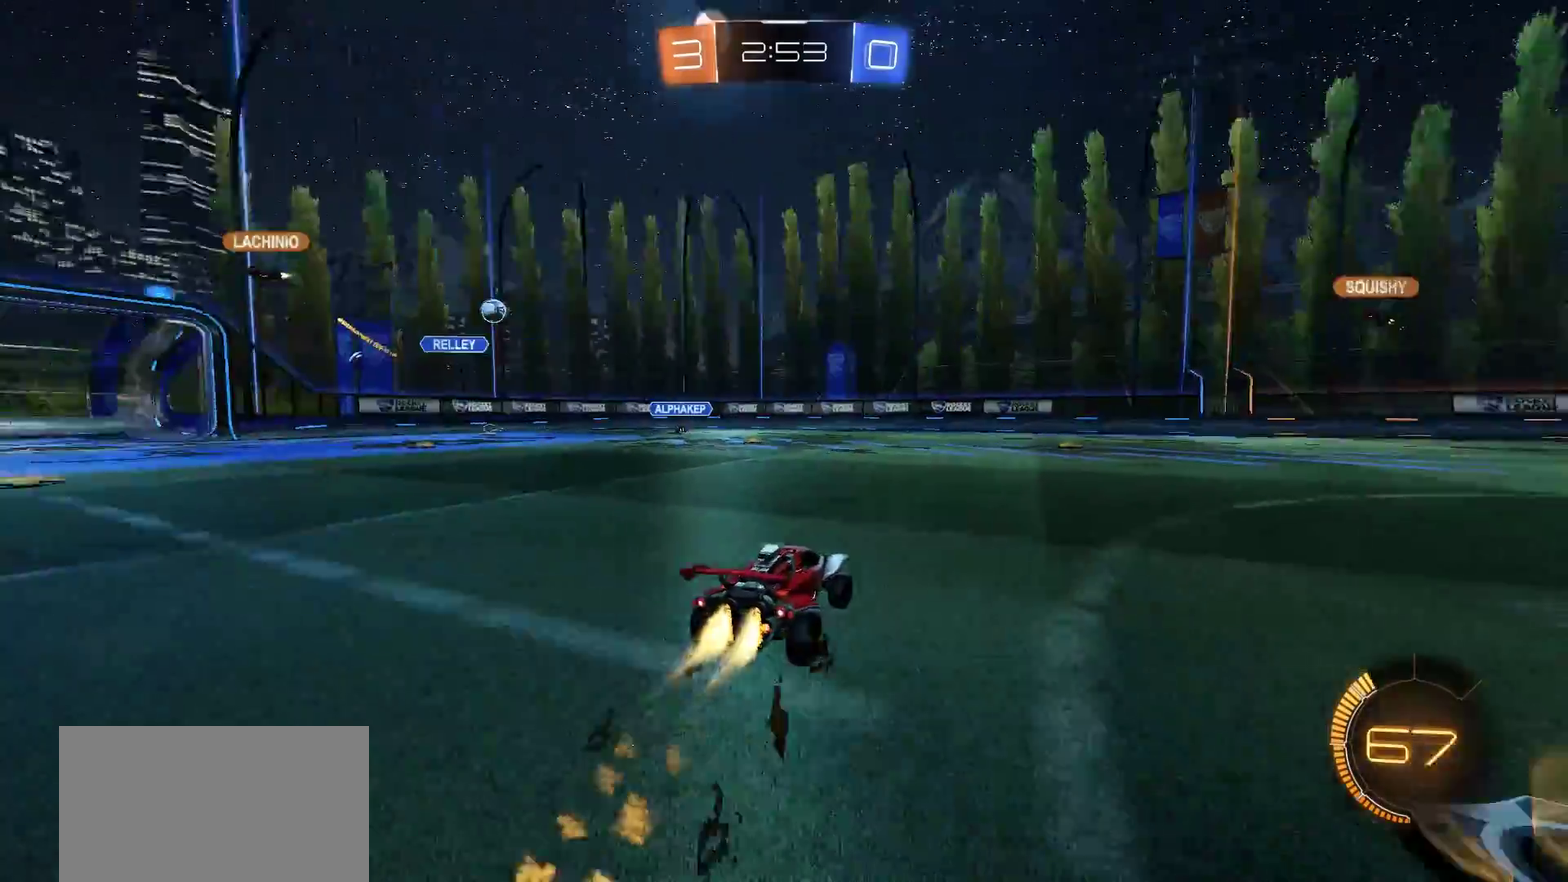
{"buttons": [], "left_stick": "center", "right_stick": "center", "events": [[50, "TRIANGLE", "up"], [117, "left_stick", "center"], [217, "TRIANGLE", "down"], [350, "TRIANGLE", "up"], [383, "CIRCLE", "up"], [383, "R2", "up"]]}
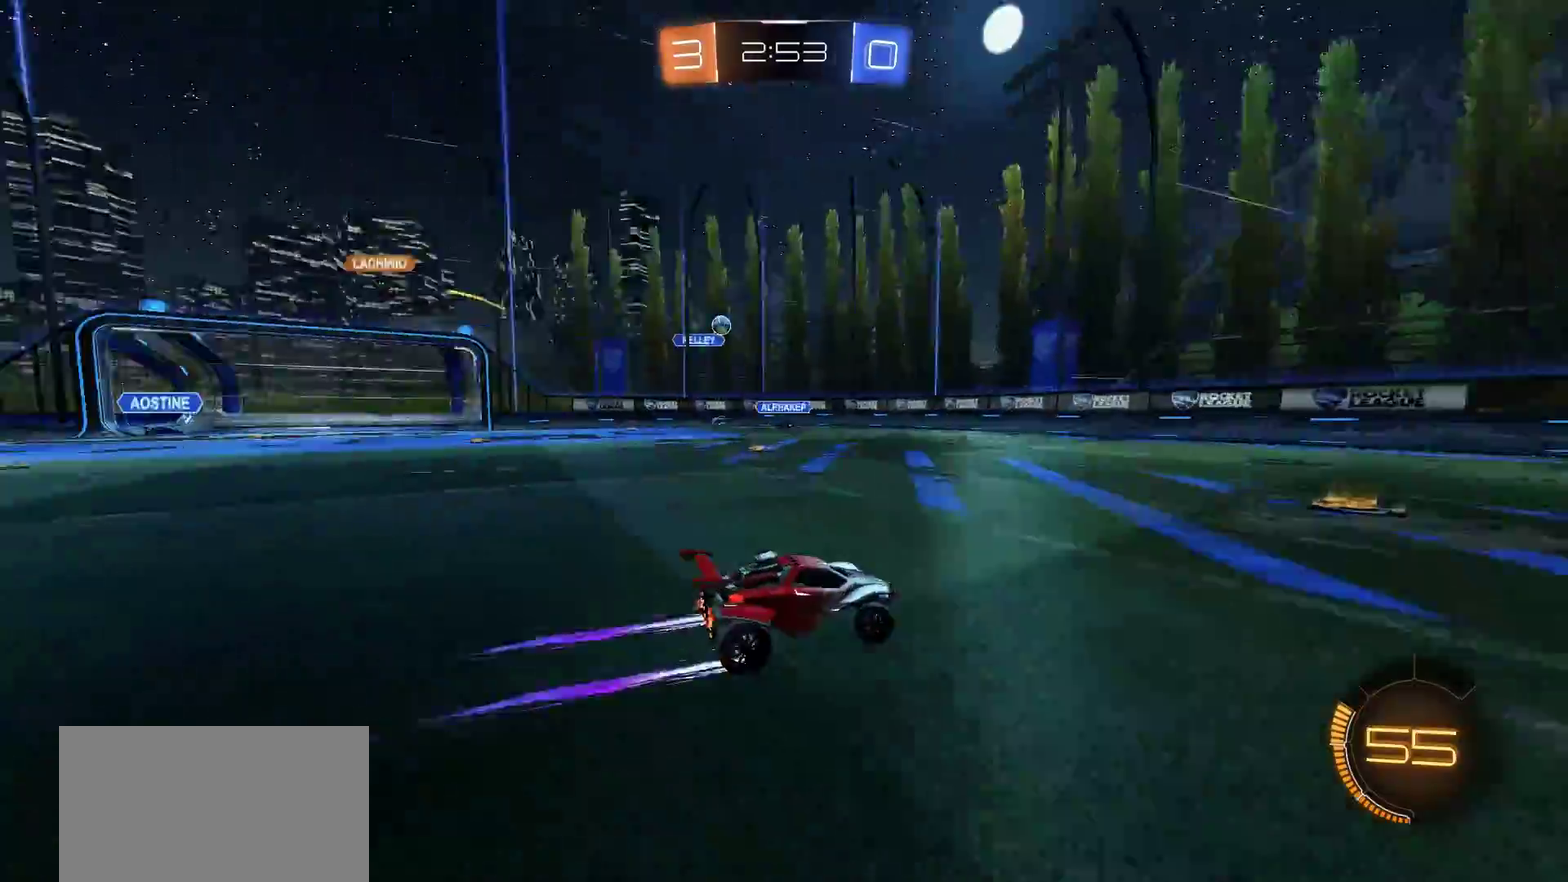
{"buttons": [], "left_stick": "right", "right_stick": "right", "events": [[250, "left_stick", "left"], [350, "left_stick", "center"], [417, "left_stick", "right"], [500, "right_stick", "right"]]}
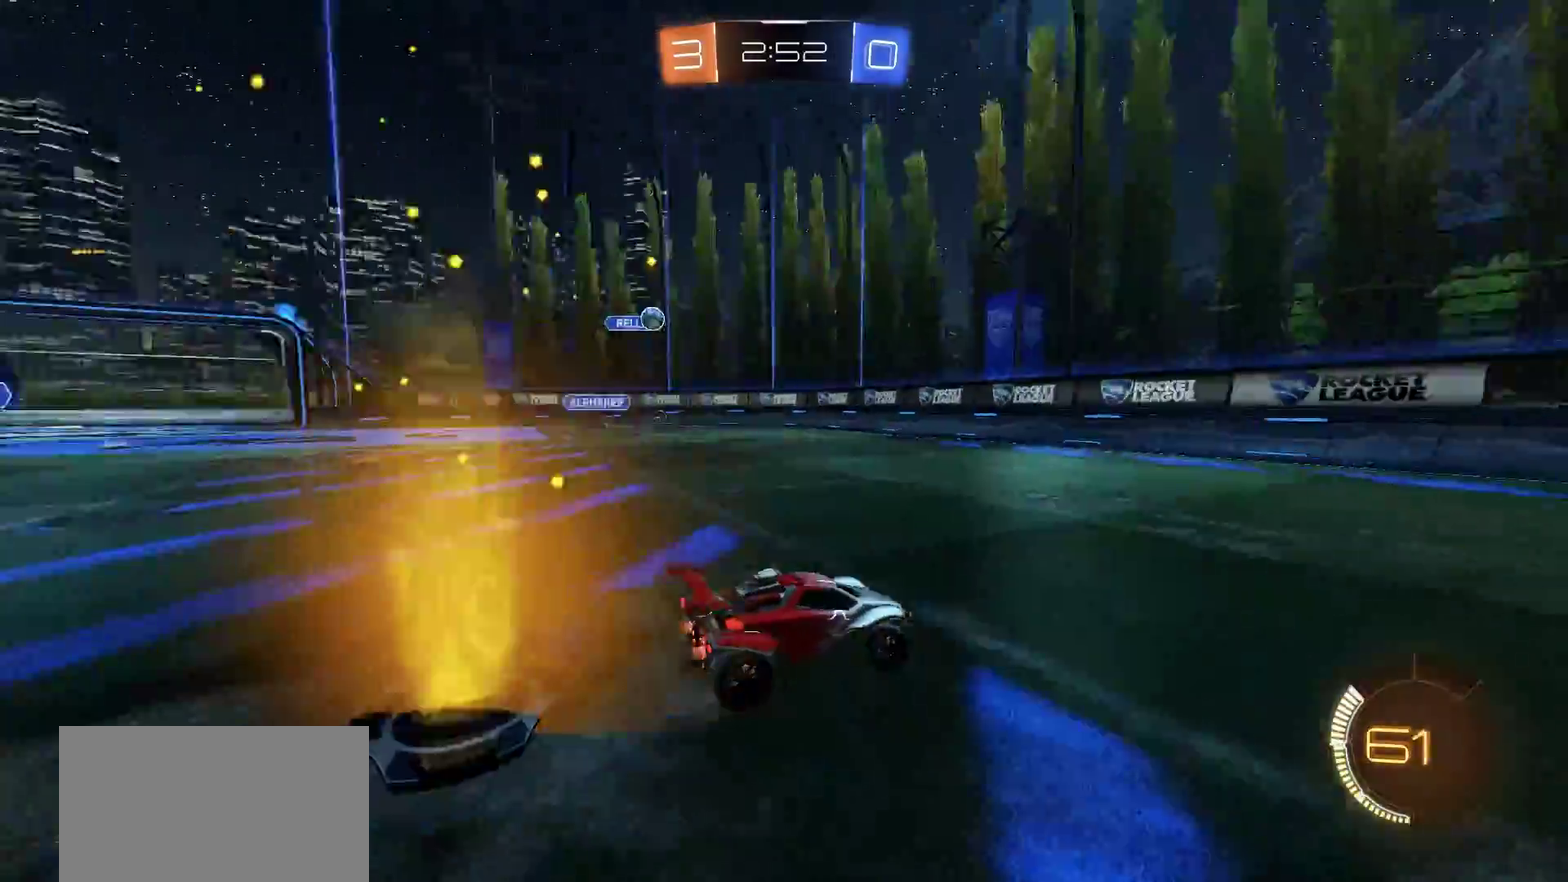
{"buttons": [], "left_stick": "center", "right_stick": "center", "events": [[250, "left_stick", "left"], [250, "right_stick", "center"], [450, "left_stick", "center"]]}
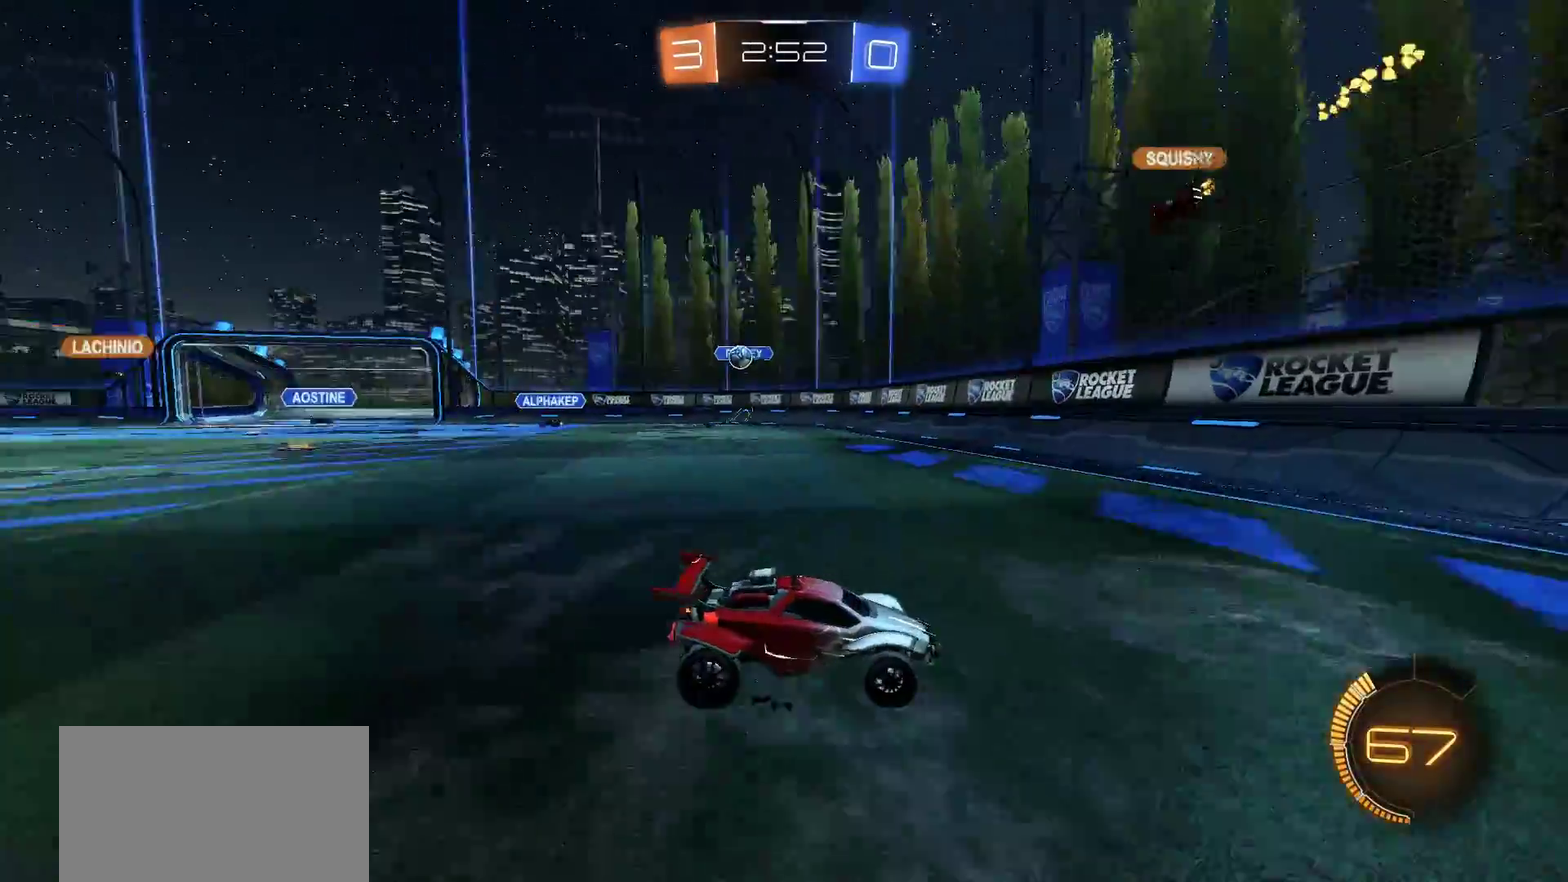
{"buttons": ["R2"], "left_stick": "right", "right_stick": "center", "events": [[17, "left_stick", "right"], [183, "L1", "down"], [250, "R2", "down"], [283, "L1", "up"]]}